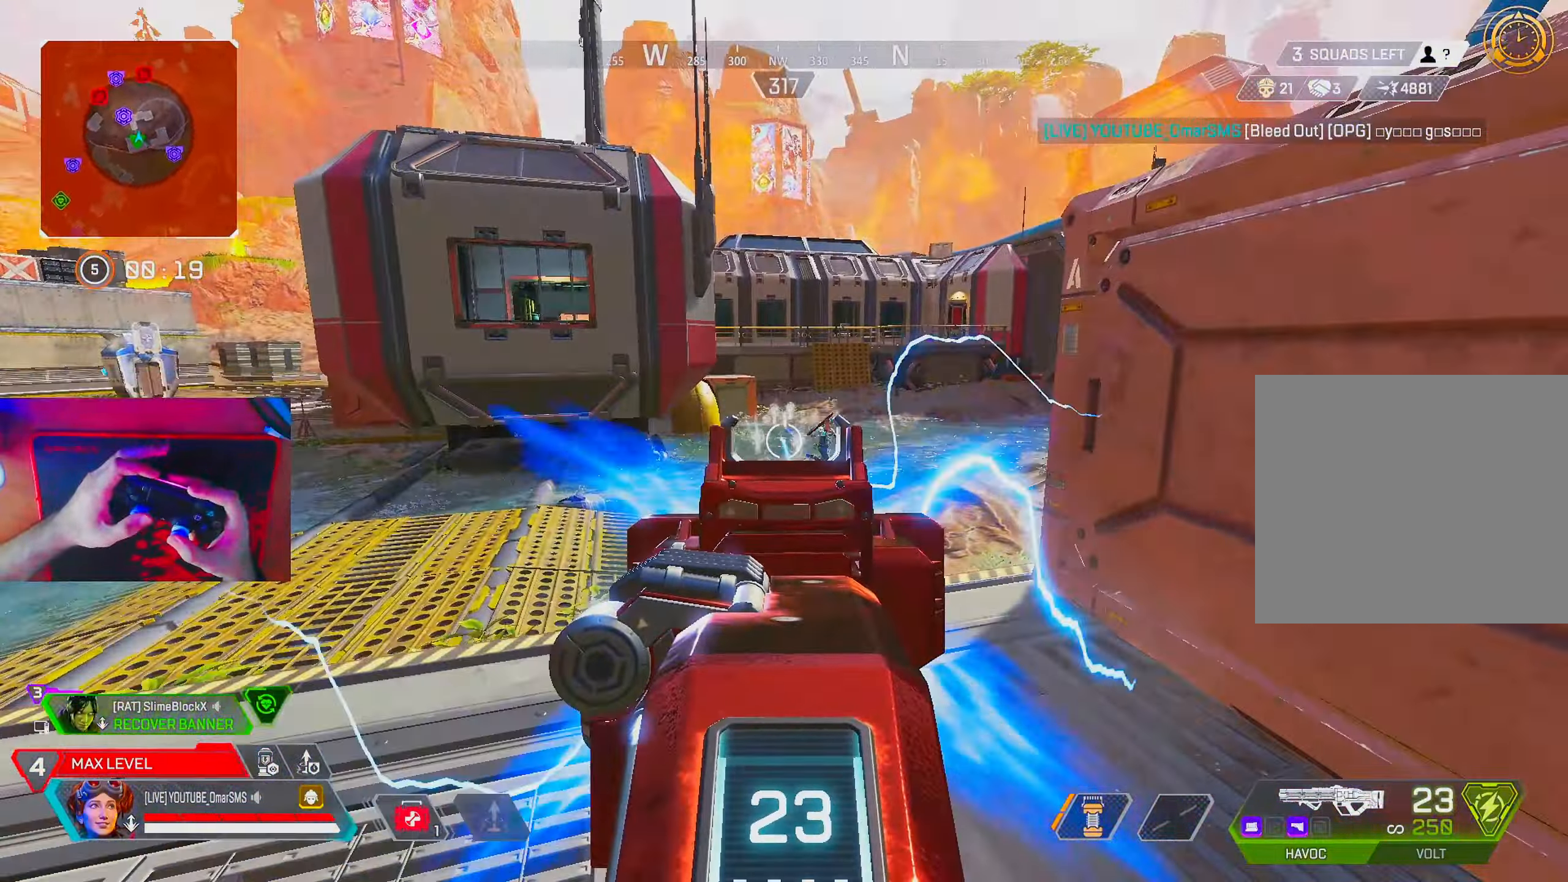
Gameplay with a controller (PlayStation layout); each line is a JSON object with the inputs held at the frame after it. "events" lists button and stick changes between this image and that frame as [ms after this image, input, new state], when the widget could be followed in between. Not read: R3.
{"buttons": ["L1", "R1"], "left_stick": "up", "right_stick": "right", "events": [[17, "left_stick", "up-right"], [100, "right_stick", "center"], [200, "left_stick", "up-left"], [417, "right_stick", "right"], [433, "left_stick", "up"]]}
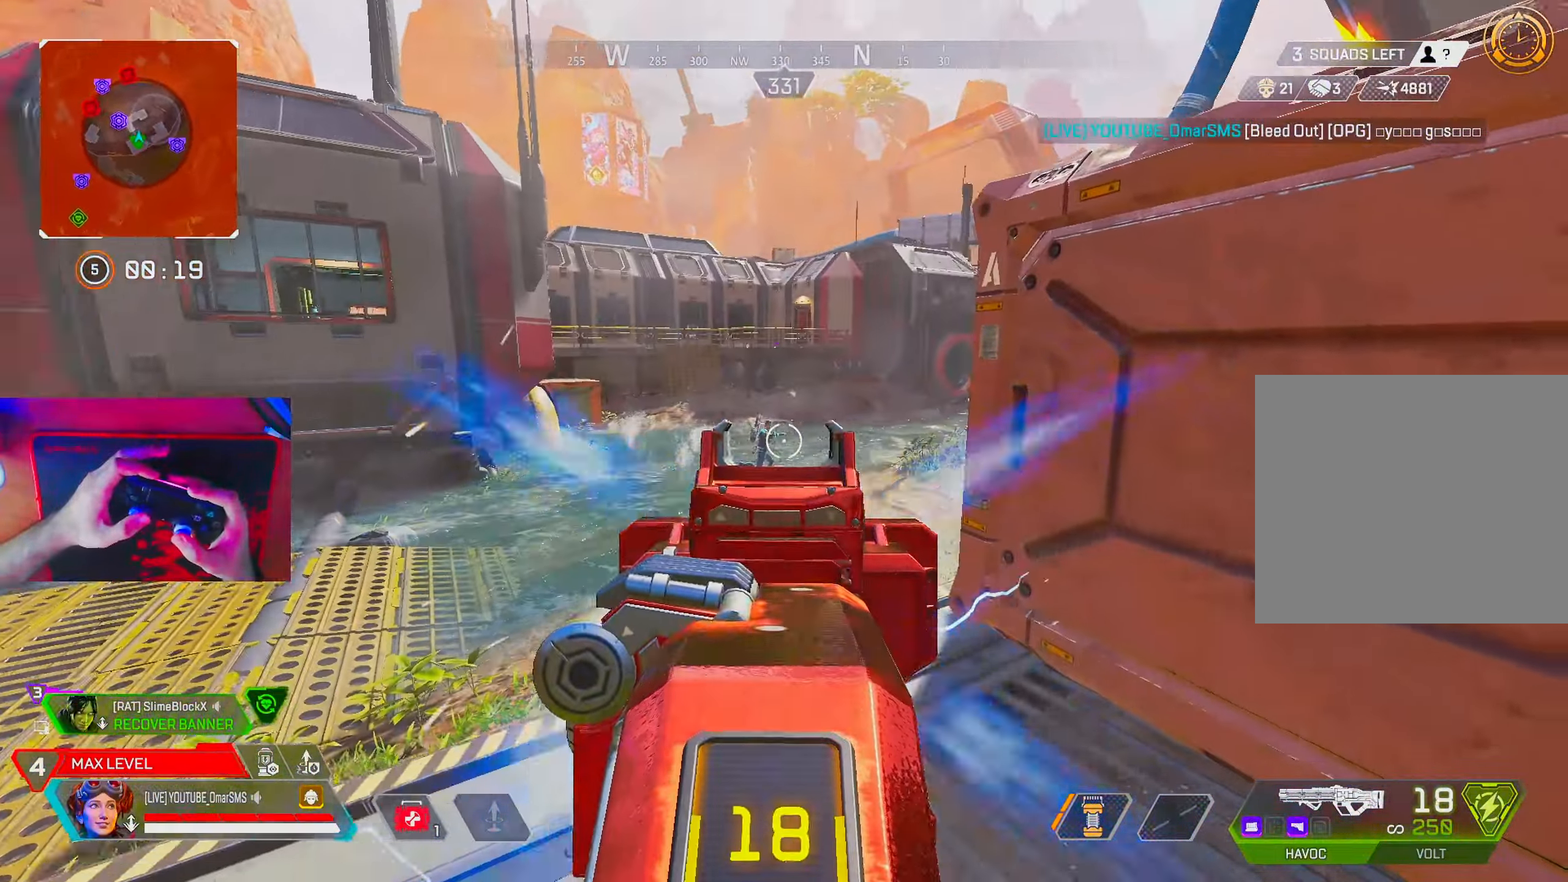
{"buttons": ["L1", "R1"], "left_stick": "up", "right_stick": "center", "events": [[17, "right_stick", "center"], [83, "left_stick", "up-left"], [283, "left_stick", "up"], [283, "right_stick", "right"], [433, "right_stick", "center"]]}
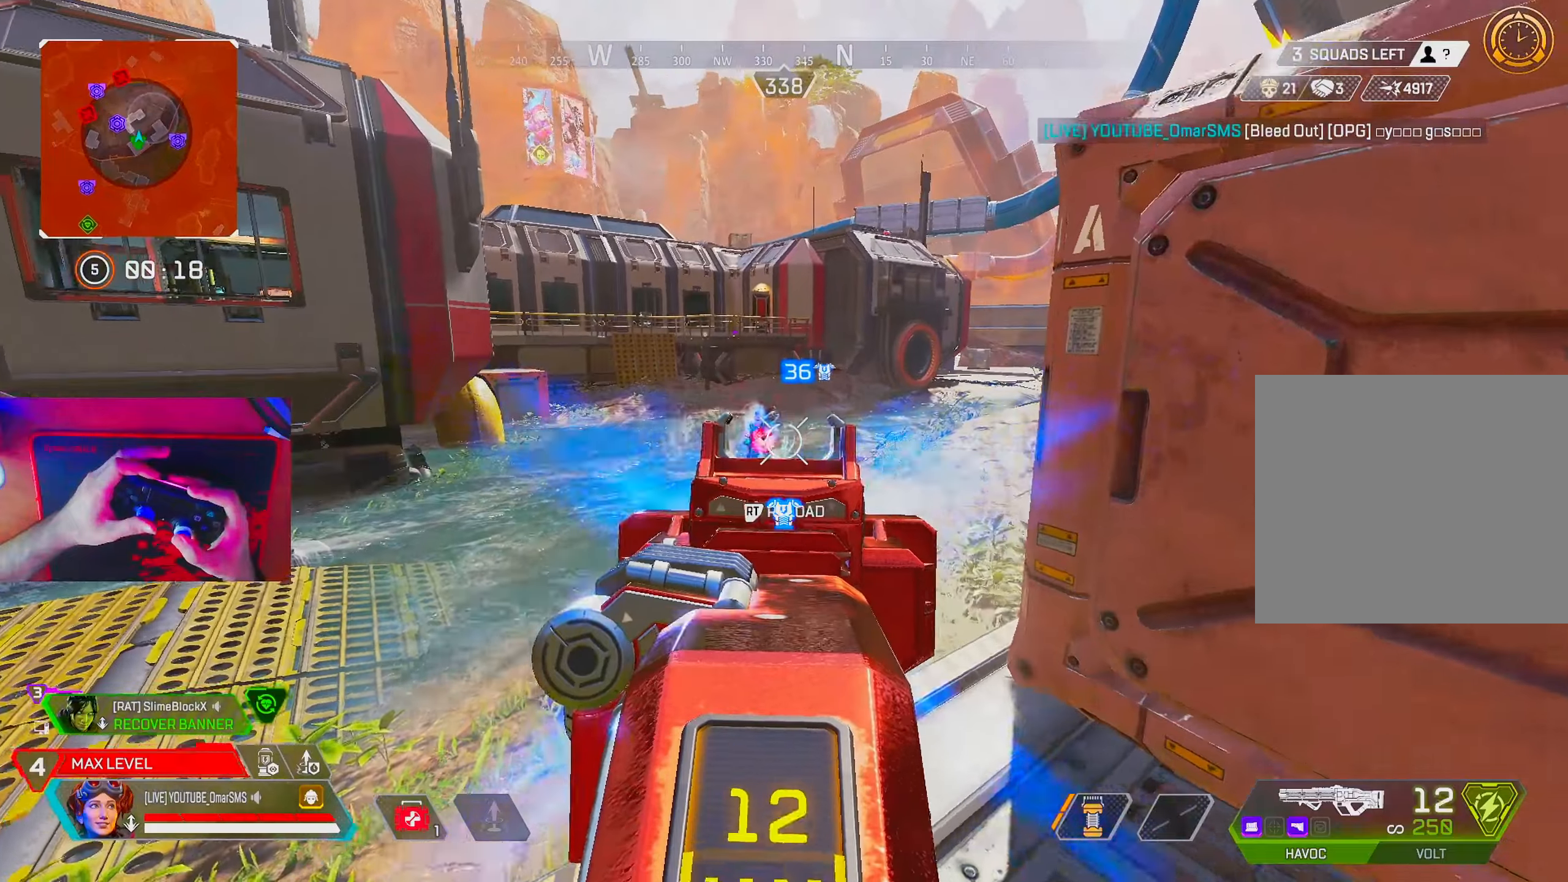
{"buttons": ["L1", "R1"], "left_stick": "right", "right_stick": "left", "events": [[33, "right_stick", "left"], [50, "left_stick", "left"], [150, "left_stick", "down-right"], [200, "right_stick", "center"], [367, "left_stick", "right"], [400, "right_stick", "right"], [483, "right_stick", "left"]]}
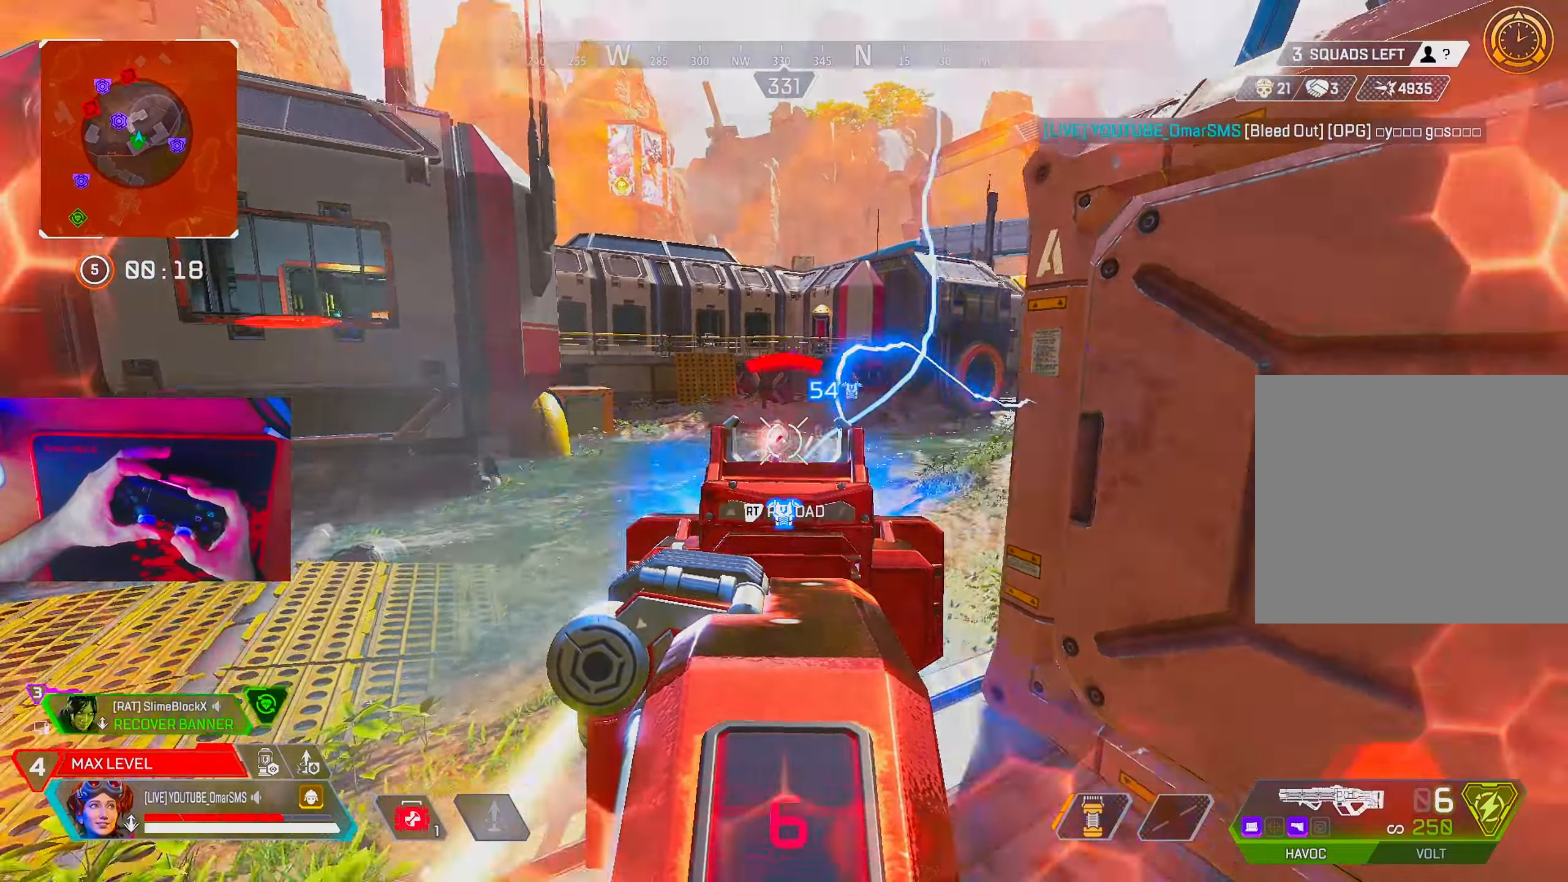
{"buttons": [], "left_stick": "right", "right_stick": "center", "events": [[117, "right_stick", "center"], [183, "right_stick", "down"], [283, "right_stick", "center"], [317, "L1", "up"], [333, "right_stick", "up-right"], [383, "right_stick", "center"], [417, "TRIANGLE", "down"], [433, "R1", "up"], [483, "TRIANGLE", "up"]]}
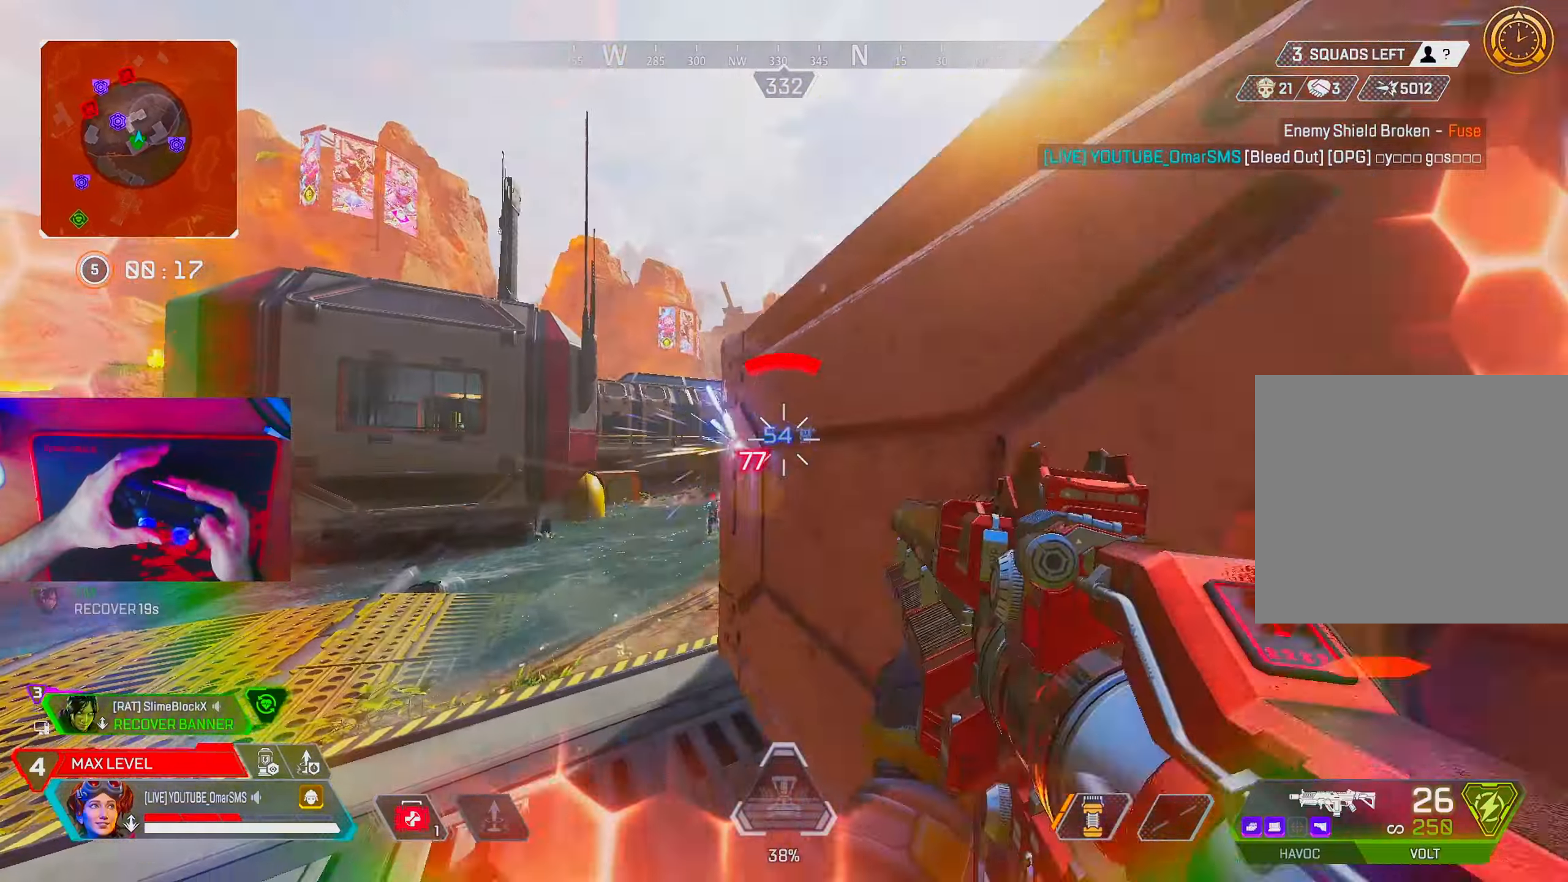
{"buttons": [], "left_stick": "up-right", "right_stick": "down-right", "events": [[100, "right_stick", "right"], [133, "left_stick", "up-right"], [217, "right_stick", "left"], [333, "right_stick", "center"], [350, "L2", "down"], [417, "right_stick", "down-right"], [467, "L2", "up"]]}
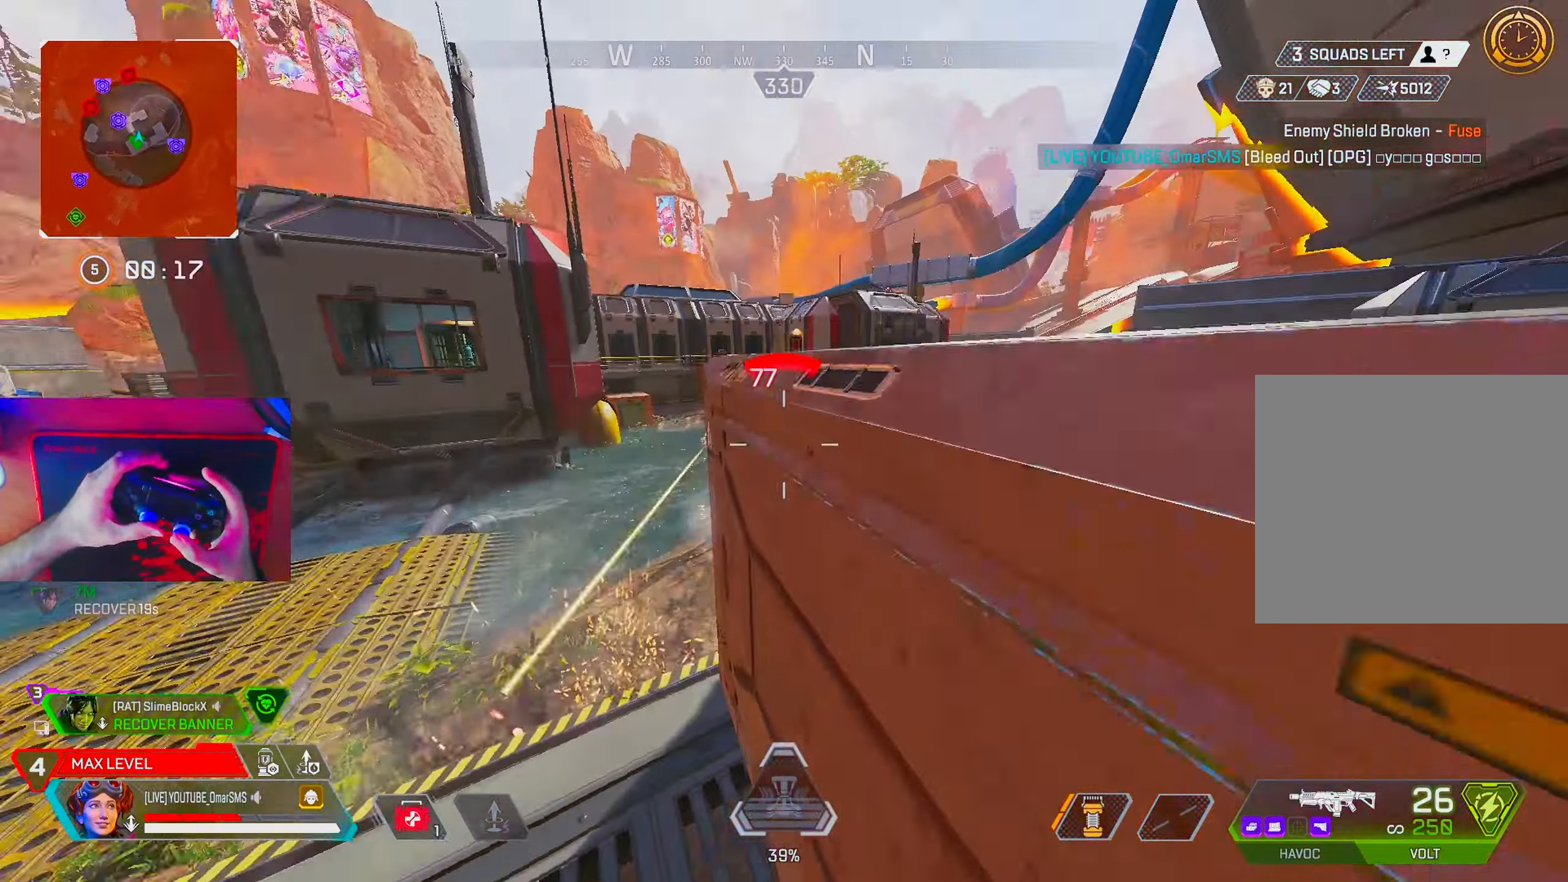
{"buttons": ["L1", "R1"], "left_stick": "left", "right_stick": "center", "events": [[17, "right_stick", "center"], [283, "right_stick", "left"], [367, "right_stick", "center"], [417, "left_stick", "left"], [433, "L1", "down"], [500, "R1", "down"]]}
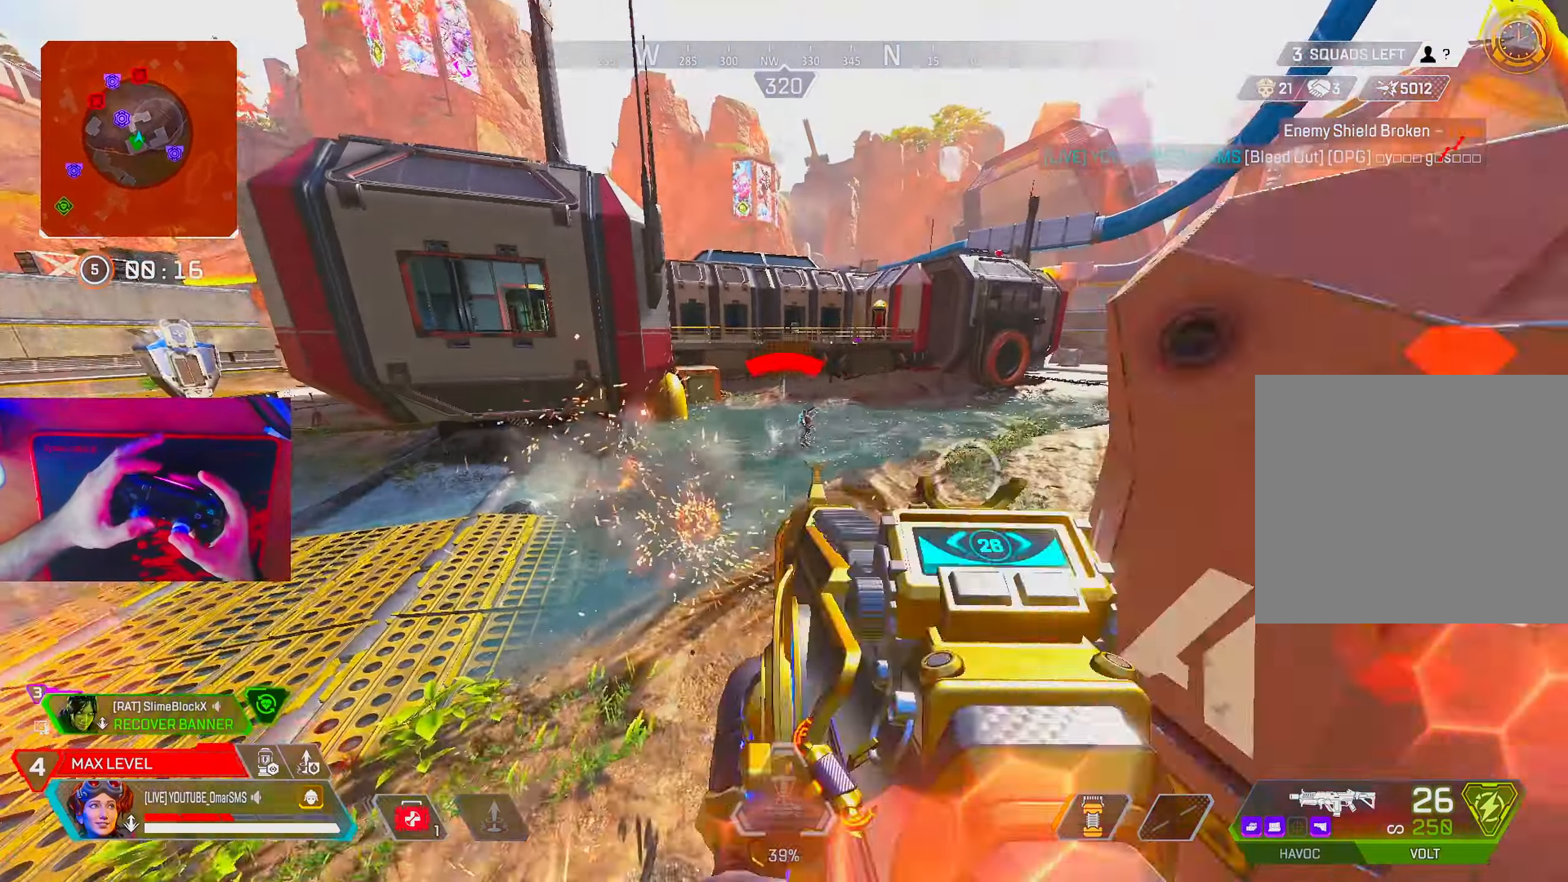
{"buttons": ["L1", "R1"], "left_stick": "down-right", "right_stick": "center", "events": [[33, "left_stick", "down-left"], [83, "right_stick", "right"], [133, "left_stick", "down"], [200, "right_stick", "center"], [350, "right_stick", "down-right"], [383, "left_stick", "down-right"], [417, "right_stick", "center"]]}
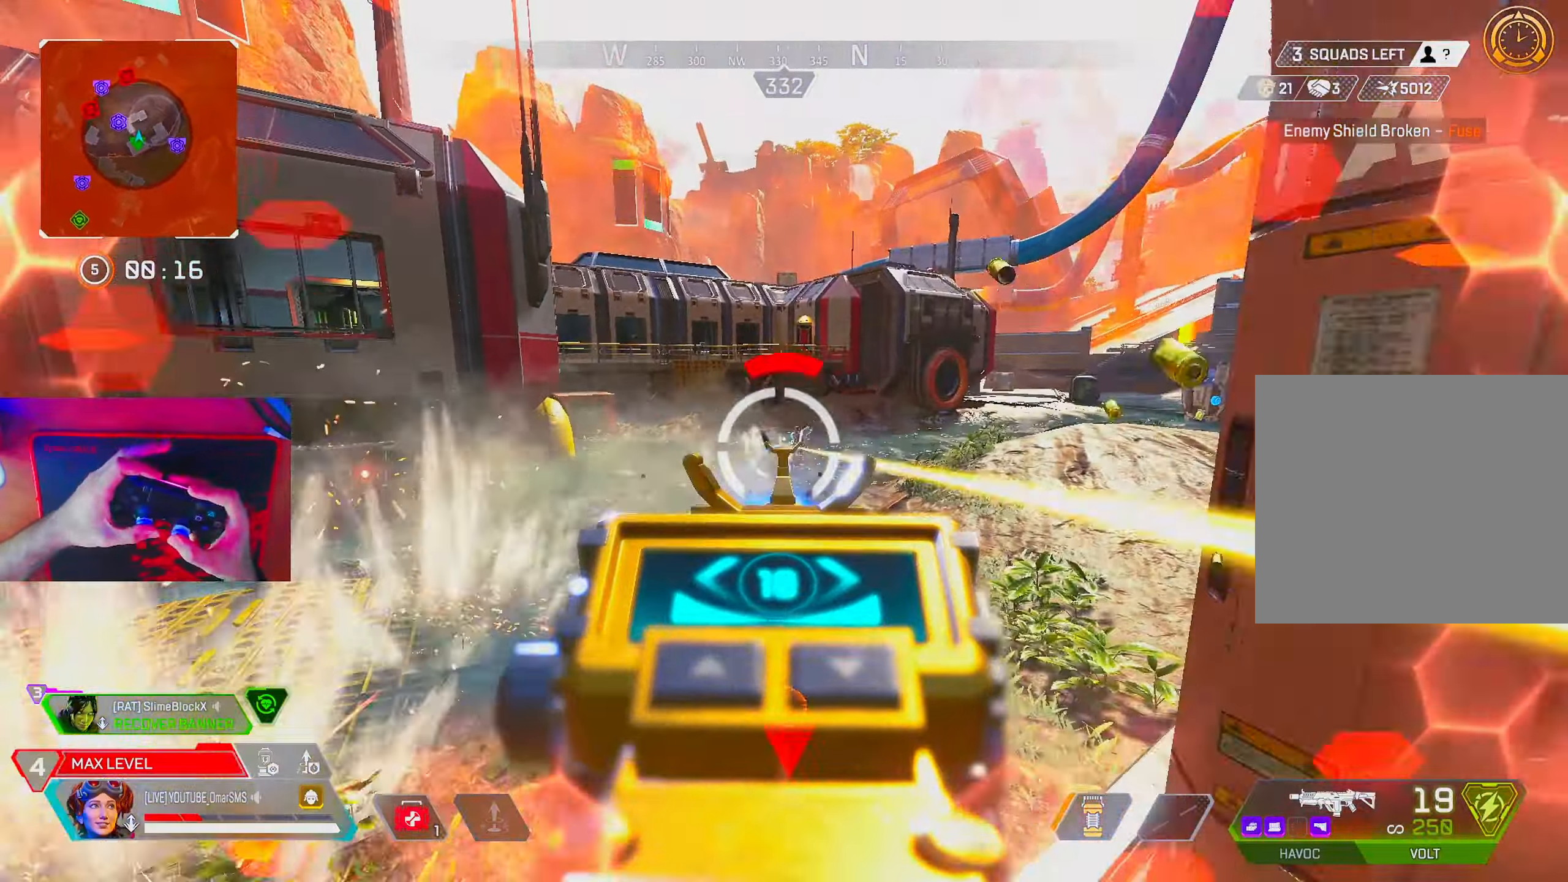
{"buttons": ["L1", "R1"], "left_stick": "right", "right_stick": "center", "events": [[100, "left_stick", "down-left"], [317, "left_stick", "right"], [417, "right_stick", "right"], [483, "right_stick", "center"]]}
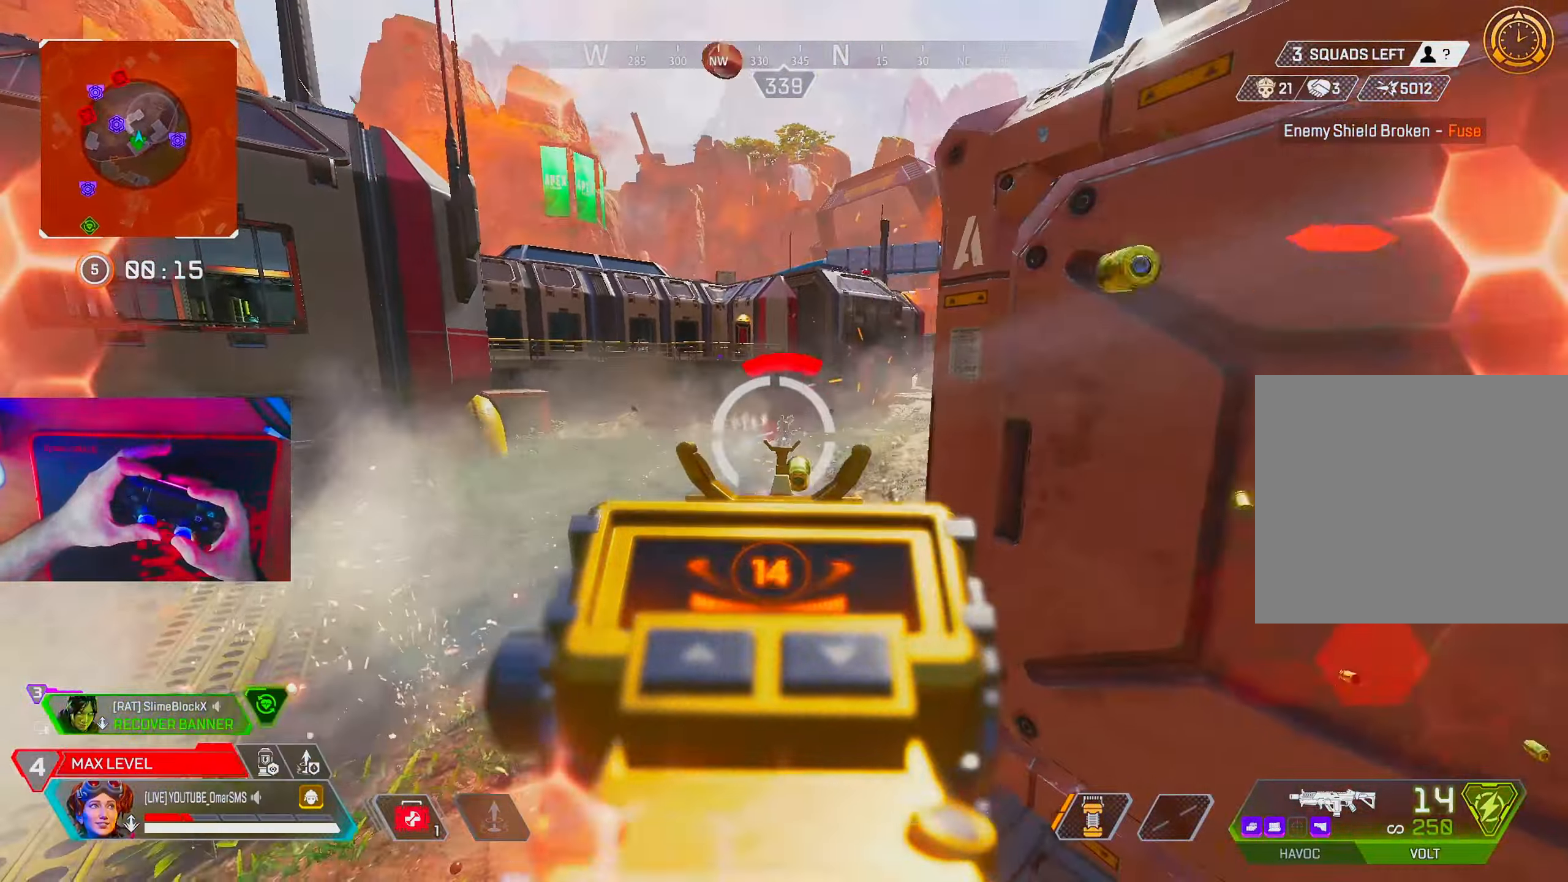
{"buttons": ["L1", "R1"], "left_stick": "center", "right_stick": "center", "events": [[33, "left_stick", "center"], [267, "right_stick", "right"], [317, "right_stick", "center"]]}
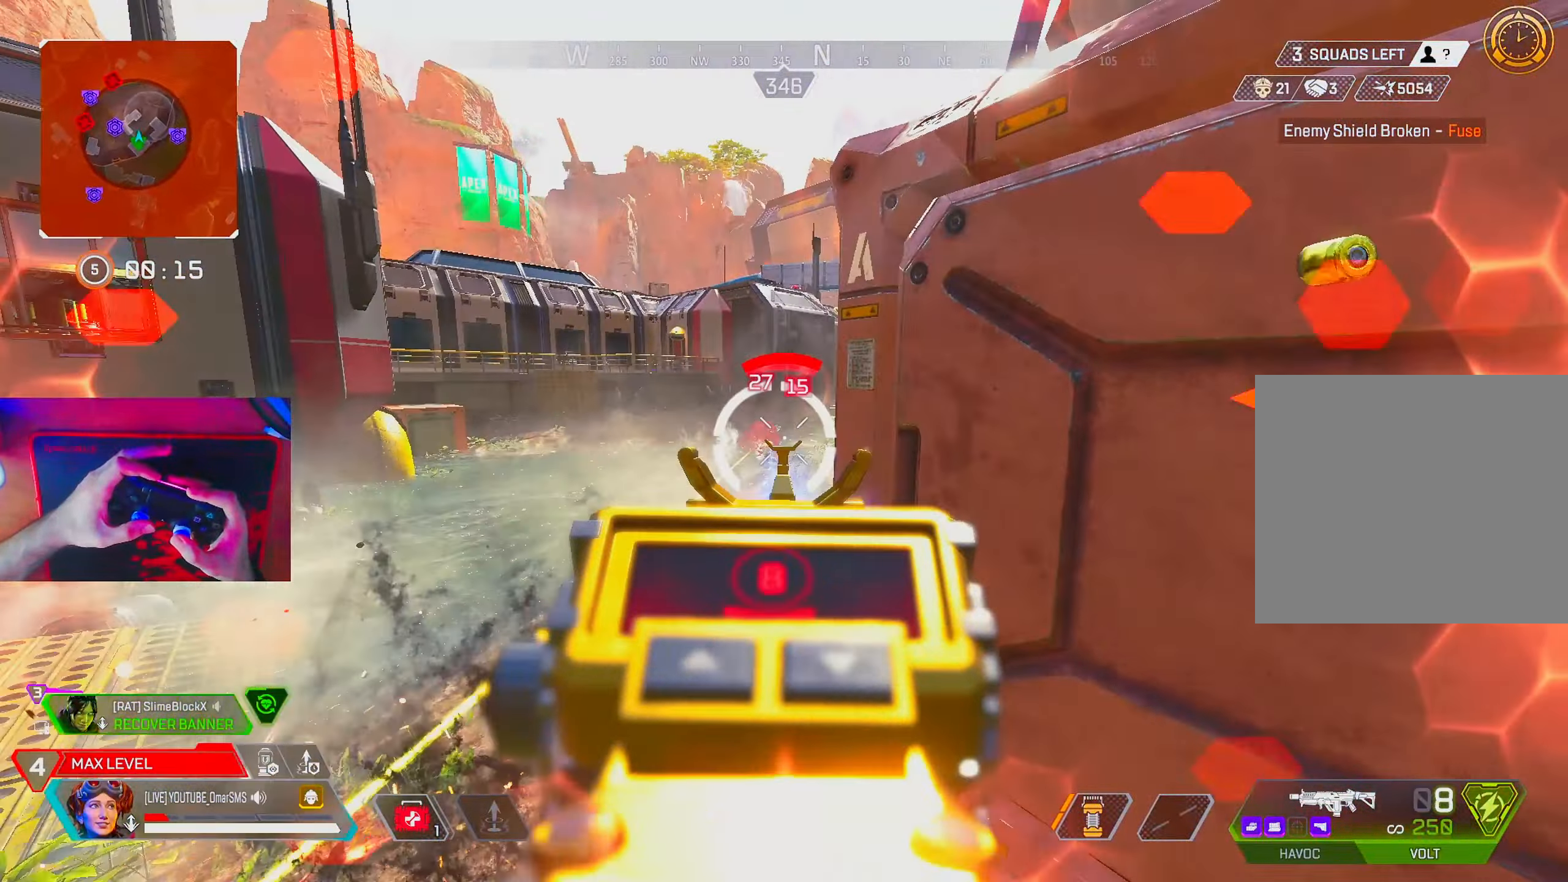
{"buttons": [], "left_stick": "up-right", "right_stick": "center", "events": [[100, "left_stick", "down-right"], [217, "L1", "up"], [217, "R1", "up"], [217, "right_stick", "right"], [300, "R2", "down"], [333, "left_stick", "up-right"], [367, "R2", "up"], [483, "right_stick", "center"]]}
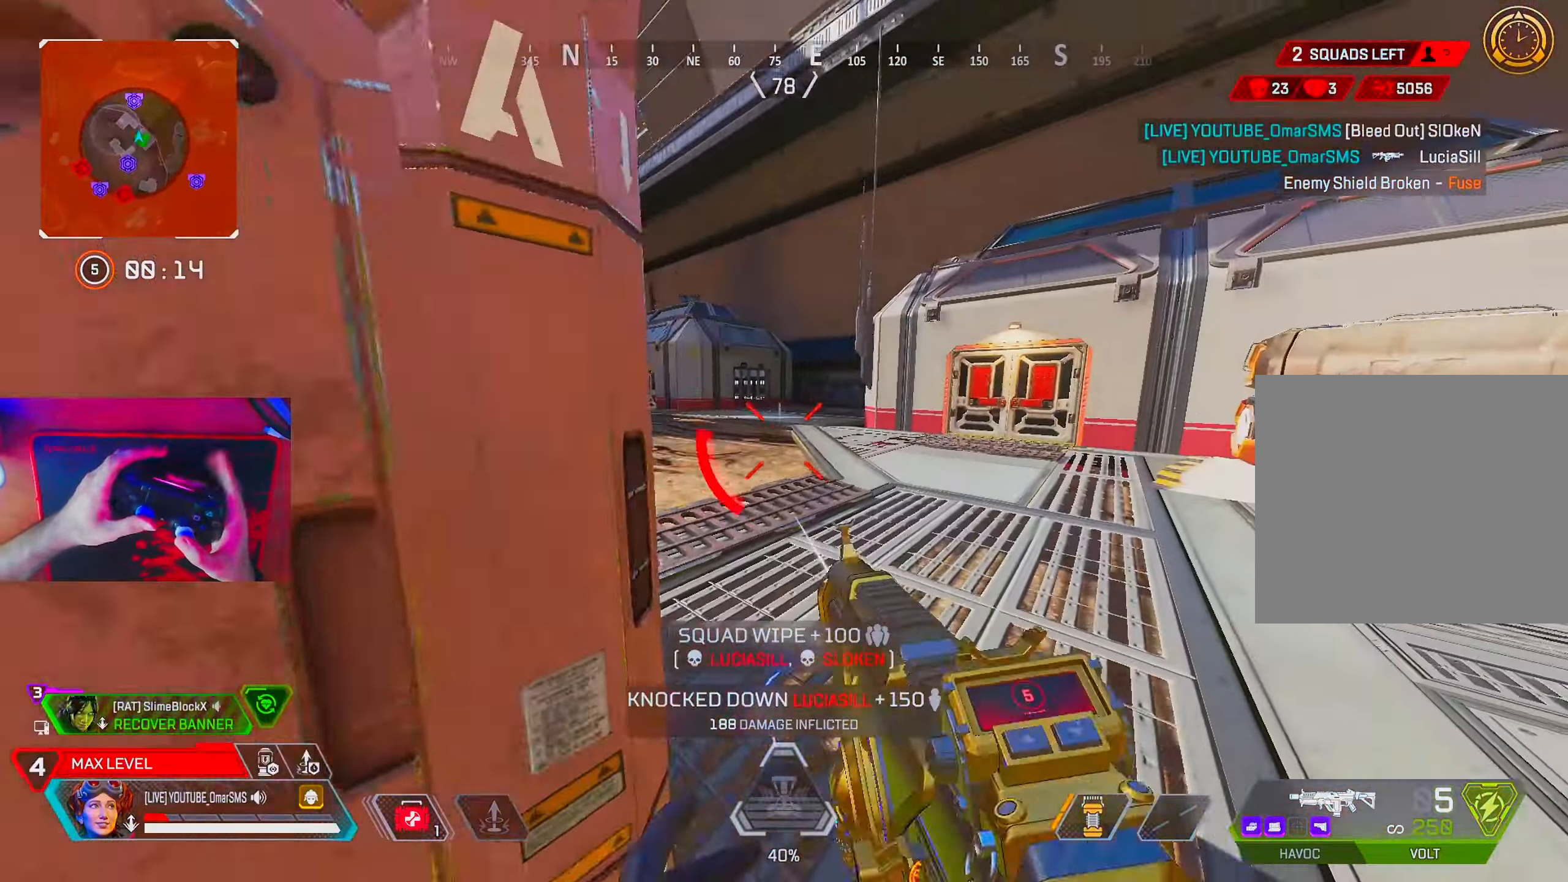
{"buttons": [], "left_stick": "up-right", "right_stick": "left", "events": [[150, "right_stick", "left"]]}
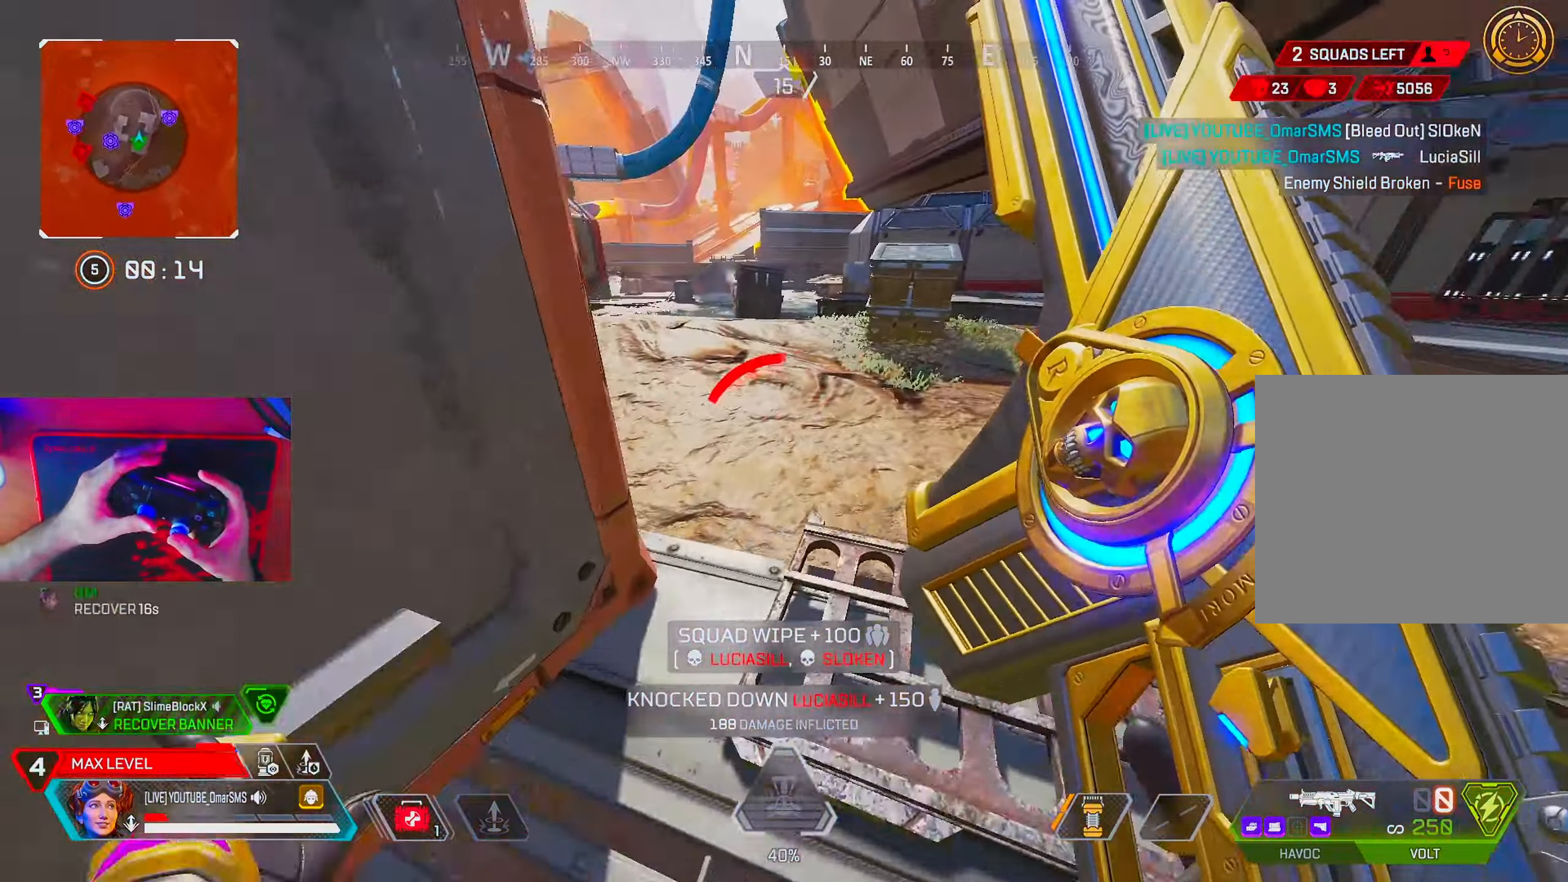
{"buttons": [], "left_stick": "up-left", "right_stick": "center", "events": [[33, "left_stick", "up"], [183, "right_stick", "center"], [400, "left_stick", "up-left"]]}
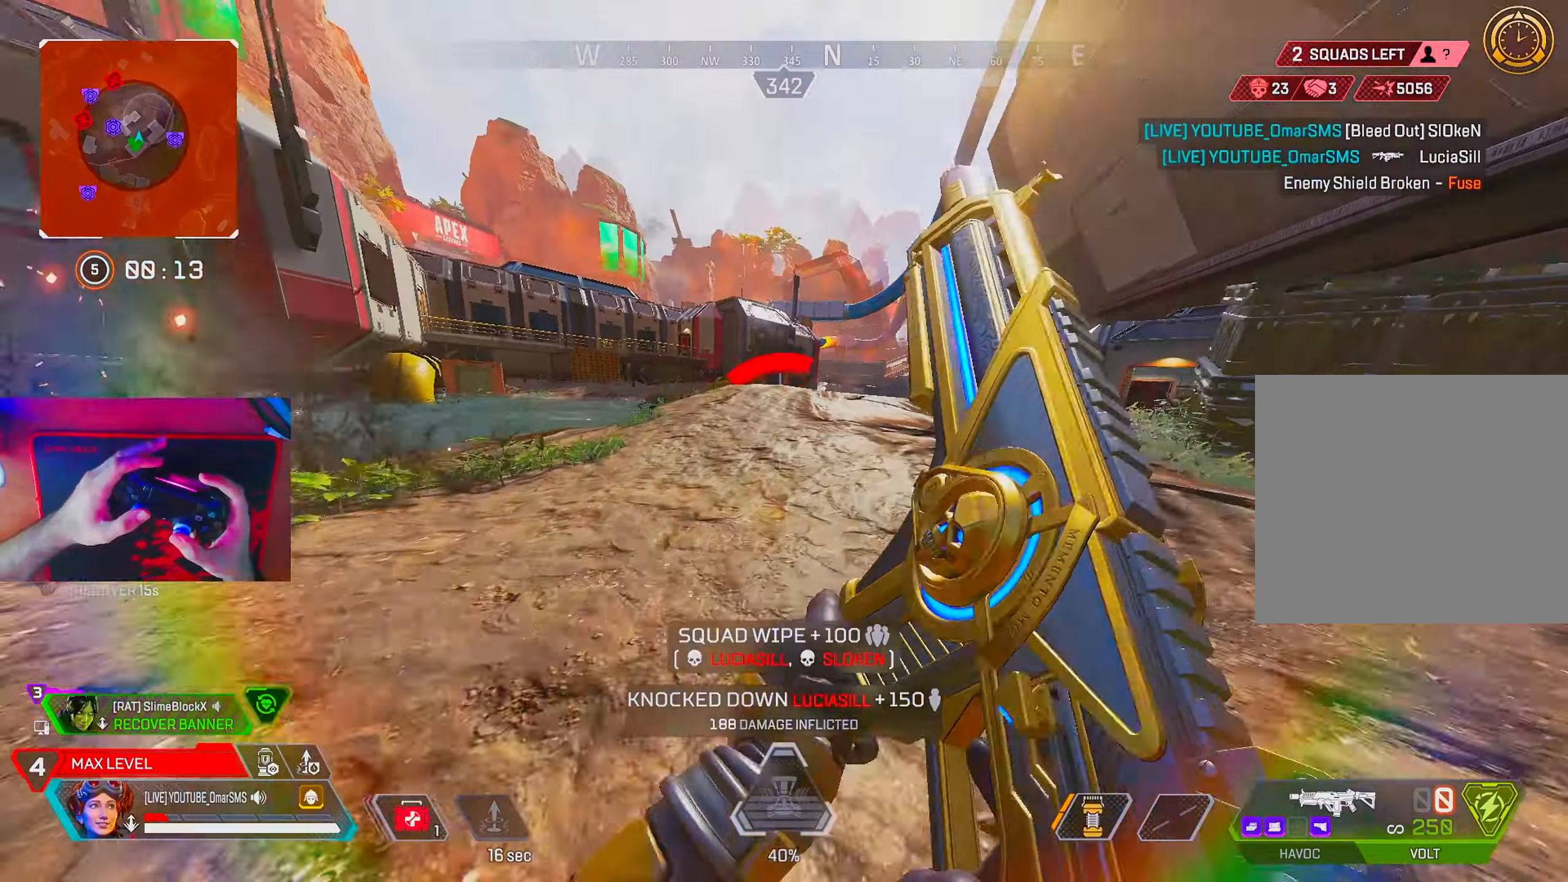
{"buttons": [], "left_stick": "left", "right_stick": "center", "events": [[50, "TRIANGLE", "down"], [350, "left_stick", "left"], [383, "L2", "down"], [383, "TRIANGLE", "up"], [483, "L2", "up"]]}
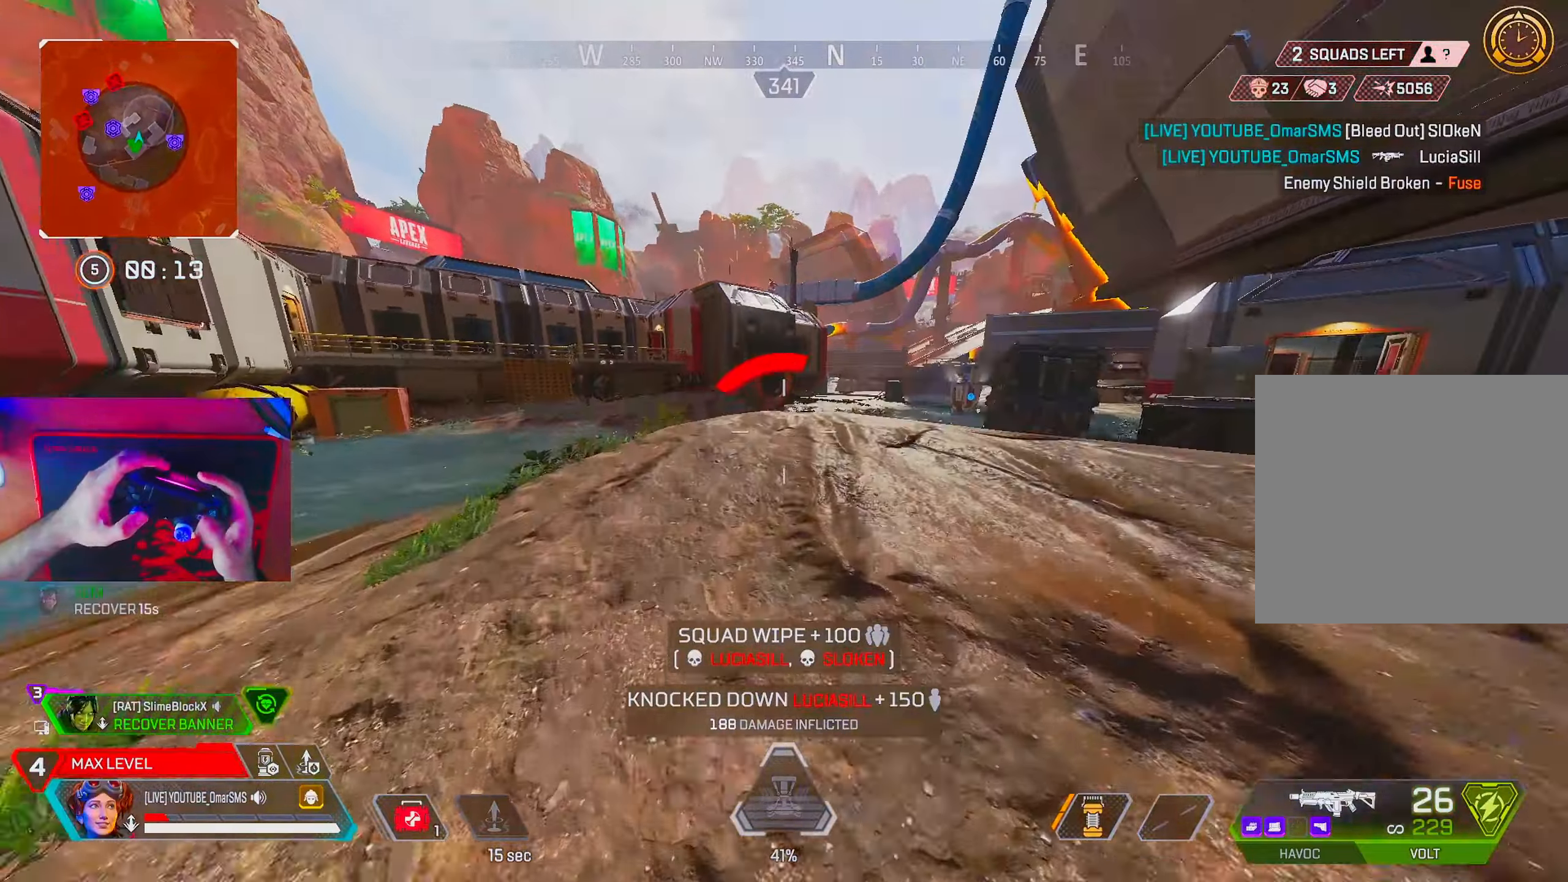
{"buttons": [], "left_stick": "up", "right_stick": "center", "events": [[67, "left_stick", "up"]]}
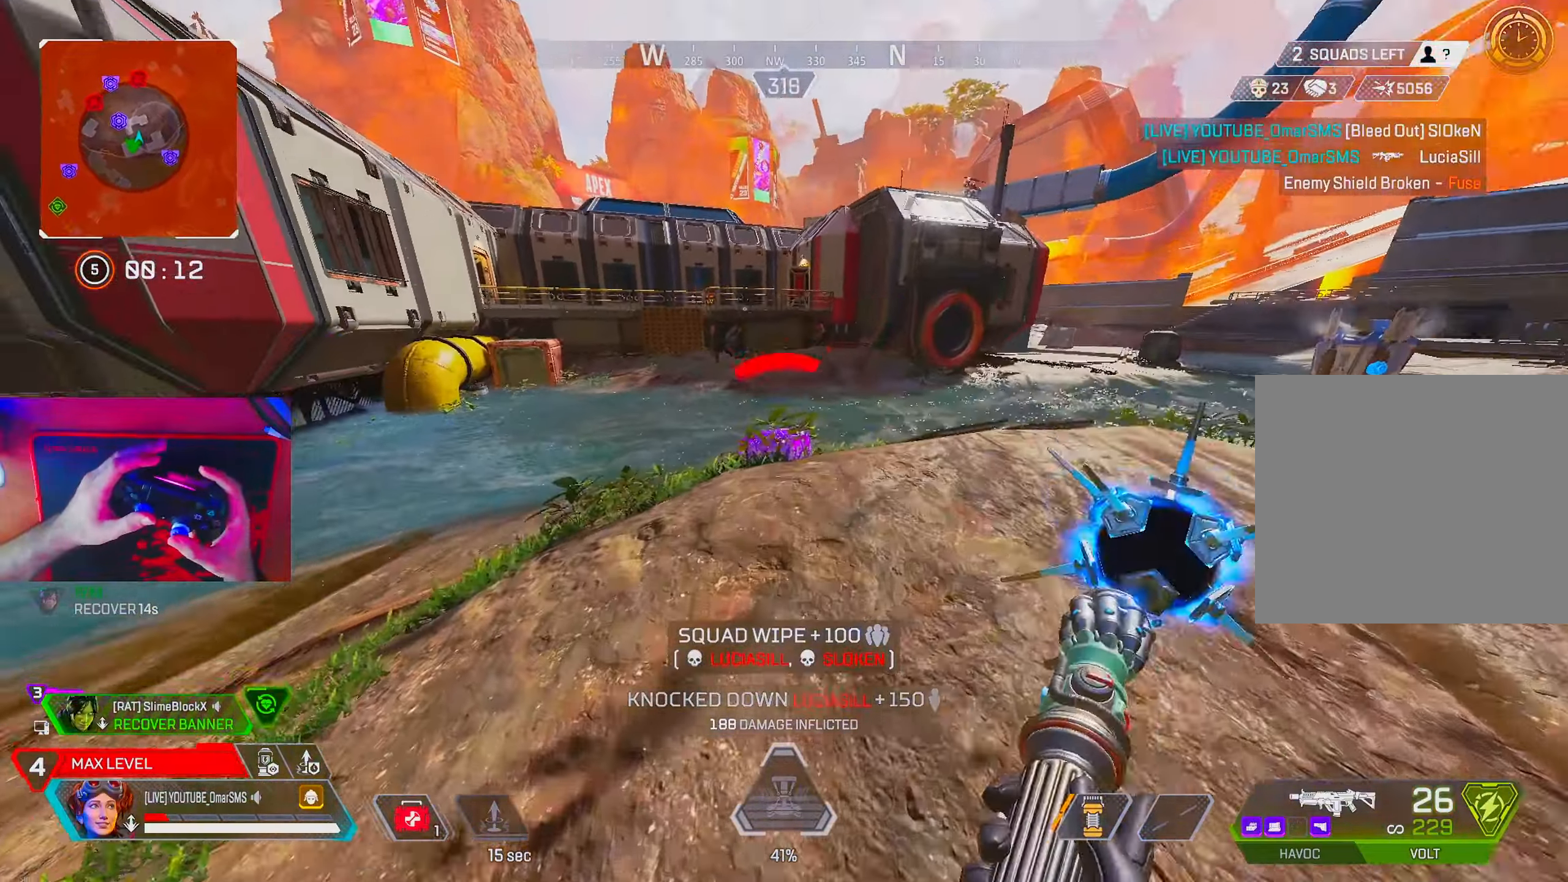
{"buttons": ["R2"], "left_stick": "up", "right_stick": "center", "events": [[167, "R2", "down"]]}
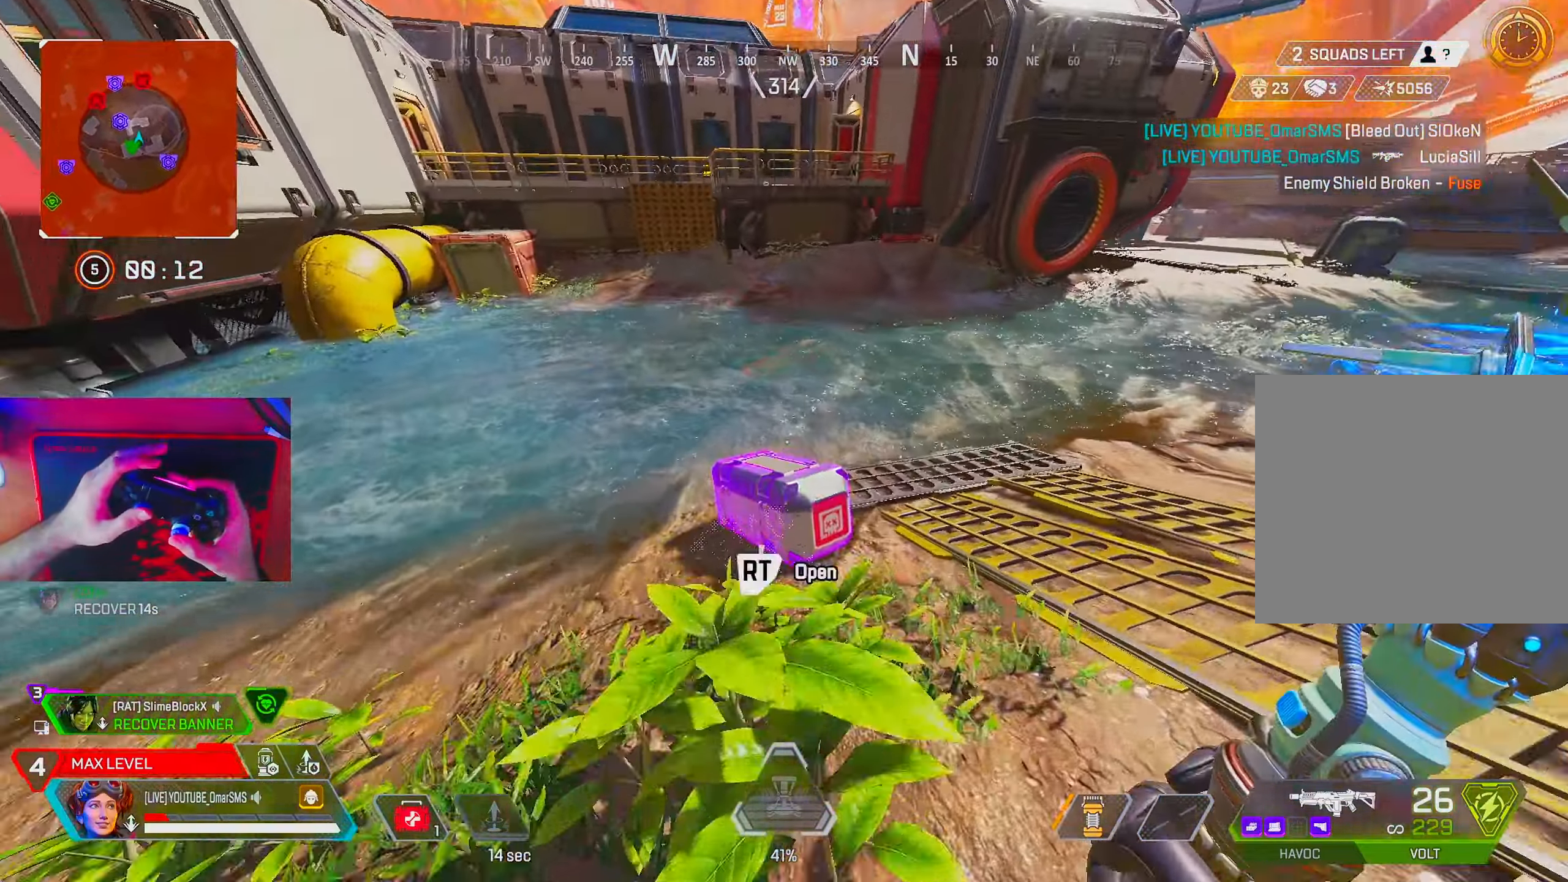
{"buttons": ["L2"], "left_stick": "down", "right_stick": "center", "events": [[17, "left_stick", "up-left"], [83, "right_stick", "down-right"], [133, "left_stick", "left"], [350, "right_stick", "center"], [417, "TRIANGLE", "down"], [417, "left_stick", "center"], [450, "L2", "down"], [450, "R2", "up"], [483, "left_stick", "down"], [500, "TRIANGLE", "up"]]}
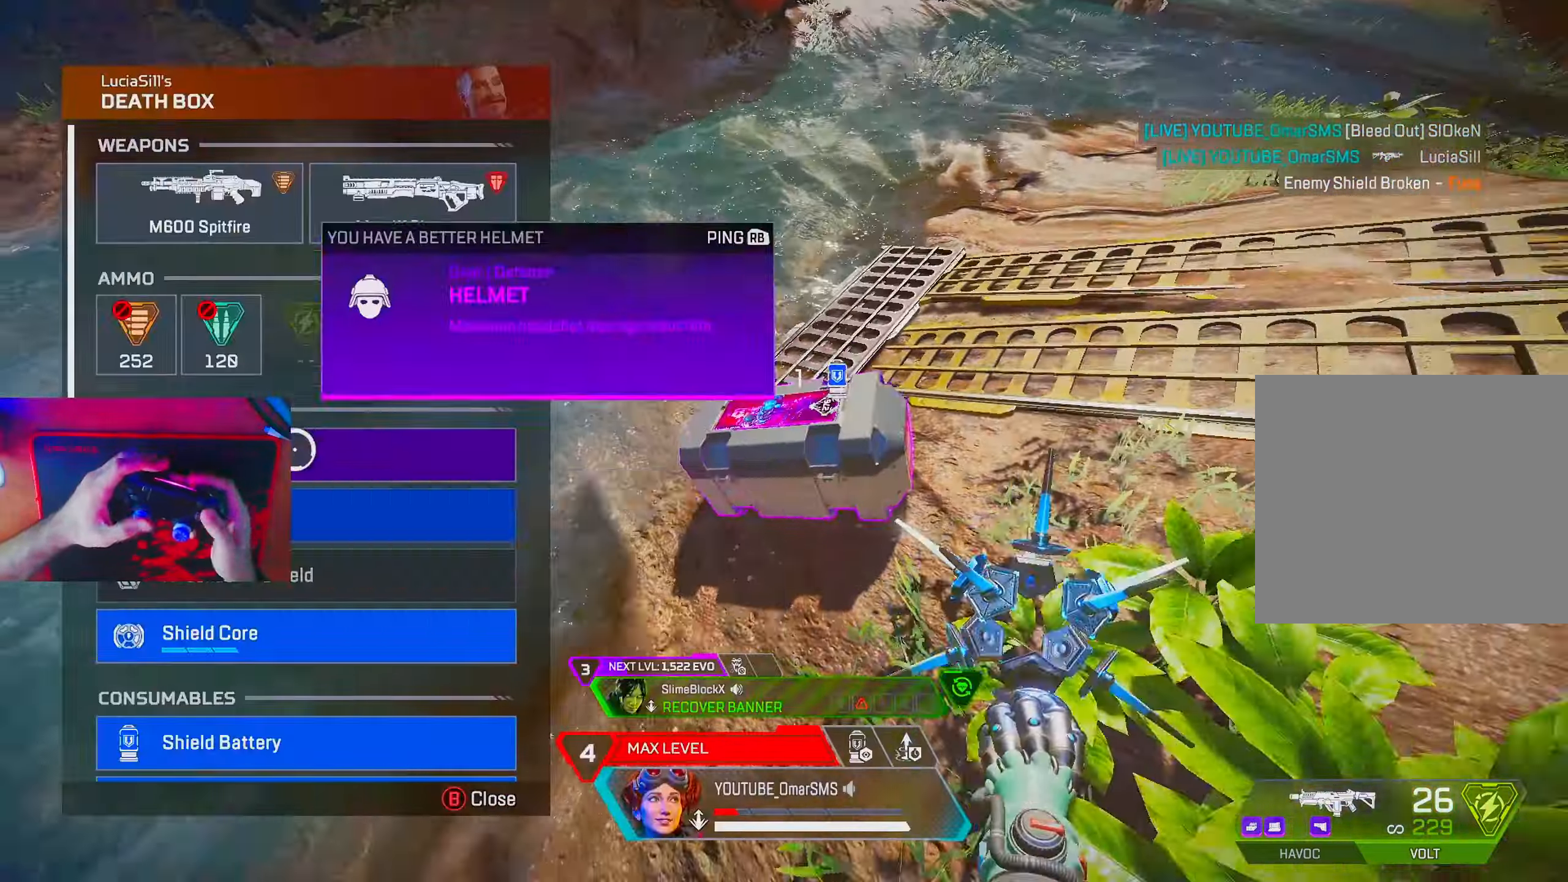
{"buttons": [], "left_stick": "center", "right_stick": "center", "events": [[83, "L2", "up"], [183, "CROSS", "down"], [200, "left_stick", "center"], [233, "CROSS", "up"], [333, "left_stick", "down-left"], [417, "CROSS", "down"], [450, "left_stick", "center"], [500, "CROSS", "up"]]}
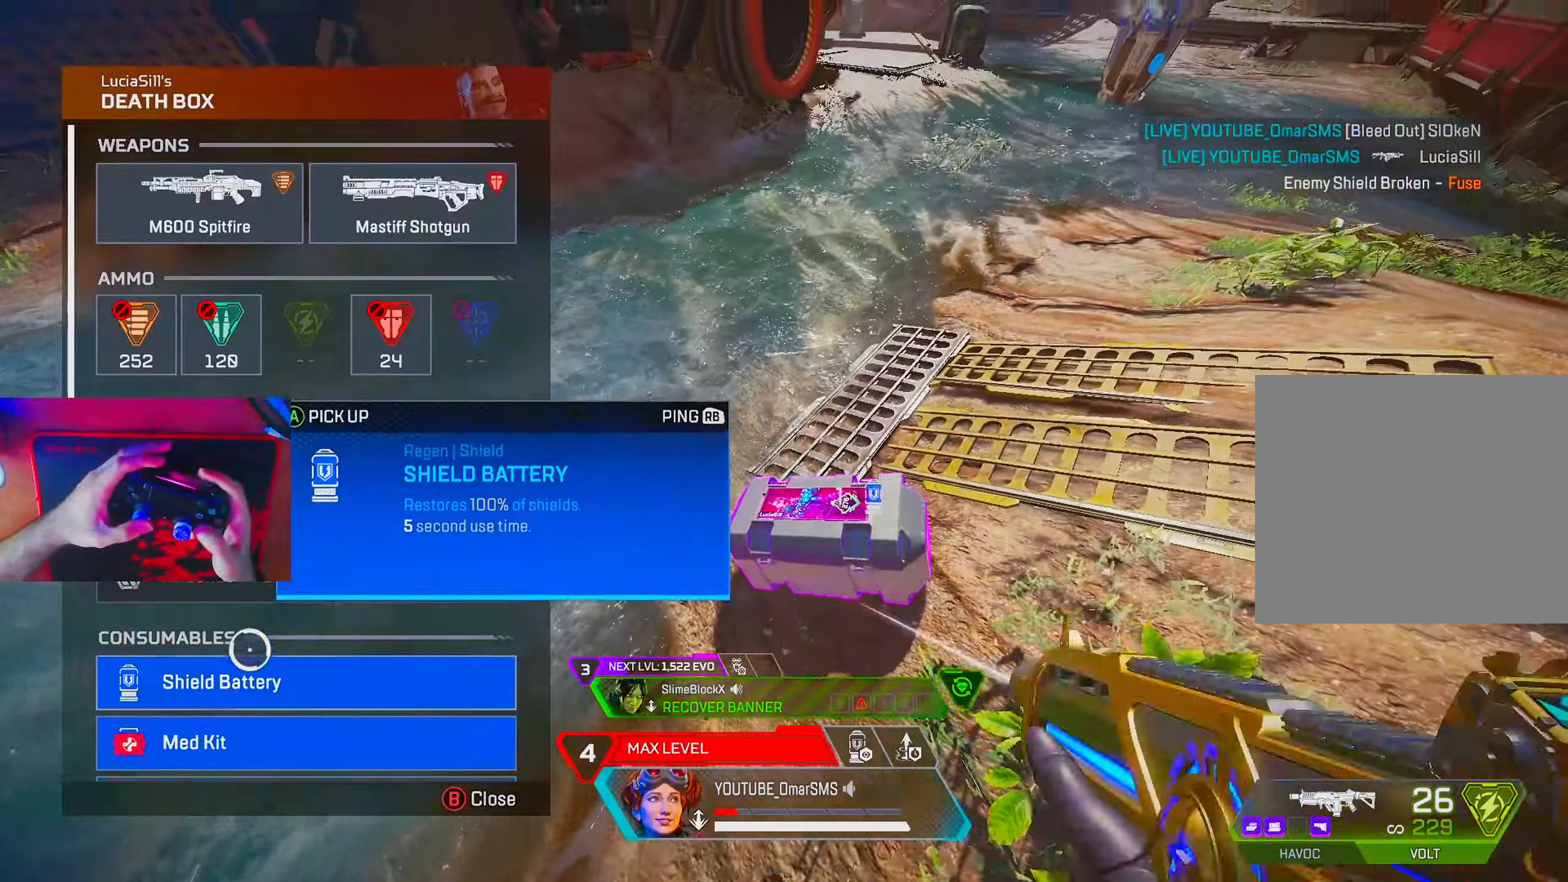
{"buttons": [], "left_stick": "center", "right_stick": "center", "events": [[67, "left_stick", "down"], [150, "left_stick", "center"], [167, "CROSS", "down"], [217, "CROSS", "up"], [300, "CROSS", "down"], [350, "CROSS", "up"], [417, "CROSS", "down"], [483, "CROSS", "up"]]}
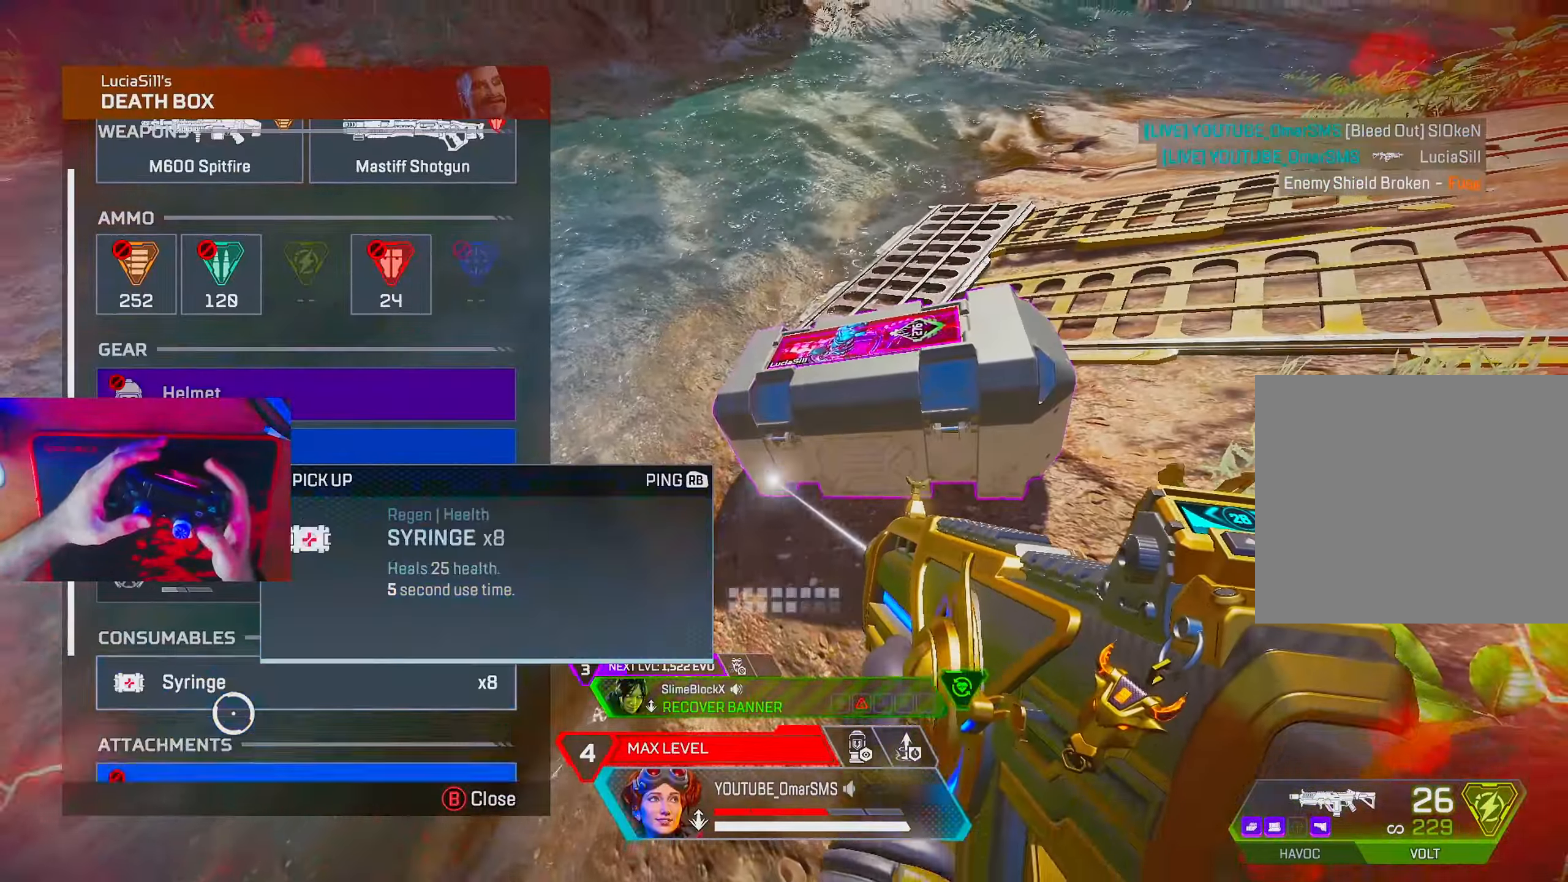
{"buttons": [], "left_stick": "up-right", "right_stick": "center", "events": [[33, "CIRCLE", "down"], [33, "left_stick", "down-right"], [100, "CIRCLE", "up"], [217, "right_stick", "right"], [267, "left_stick", "up-right"], [500, "right_stick", "center"]]}
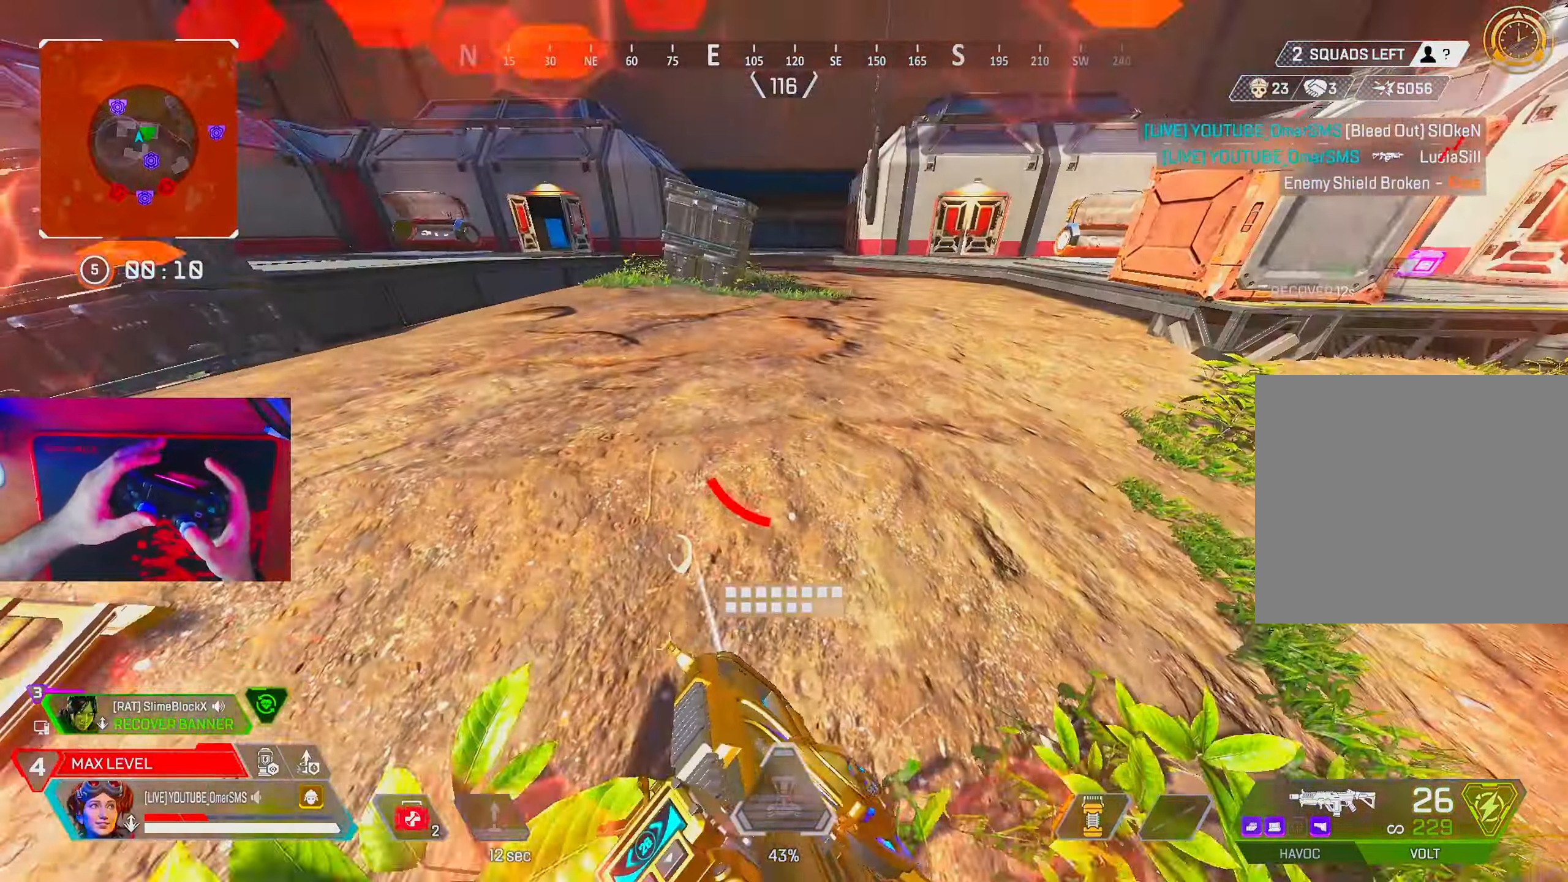
{"buttons": [], "left_stick": "up-right", "right_stick": "right", "events": [[133, "right_stick", "right"], [183, "L3", "down"], [217, "right_stick", "center"], [283, "L3", "up"], [300, "right_stick", "right"]]}
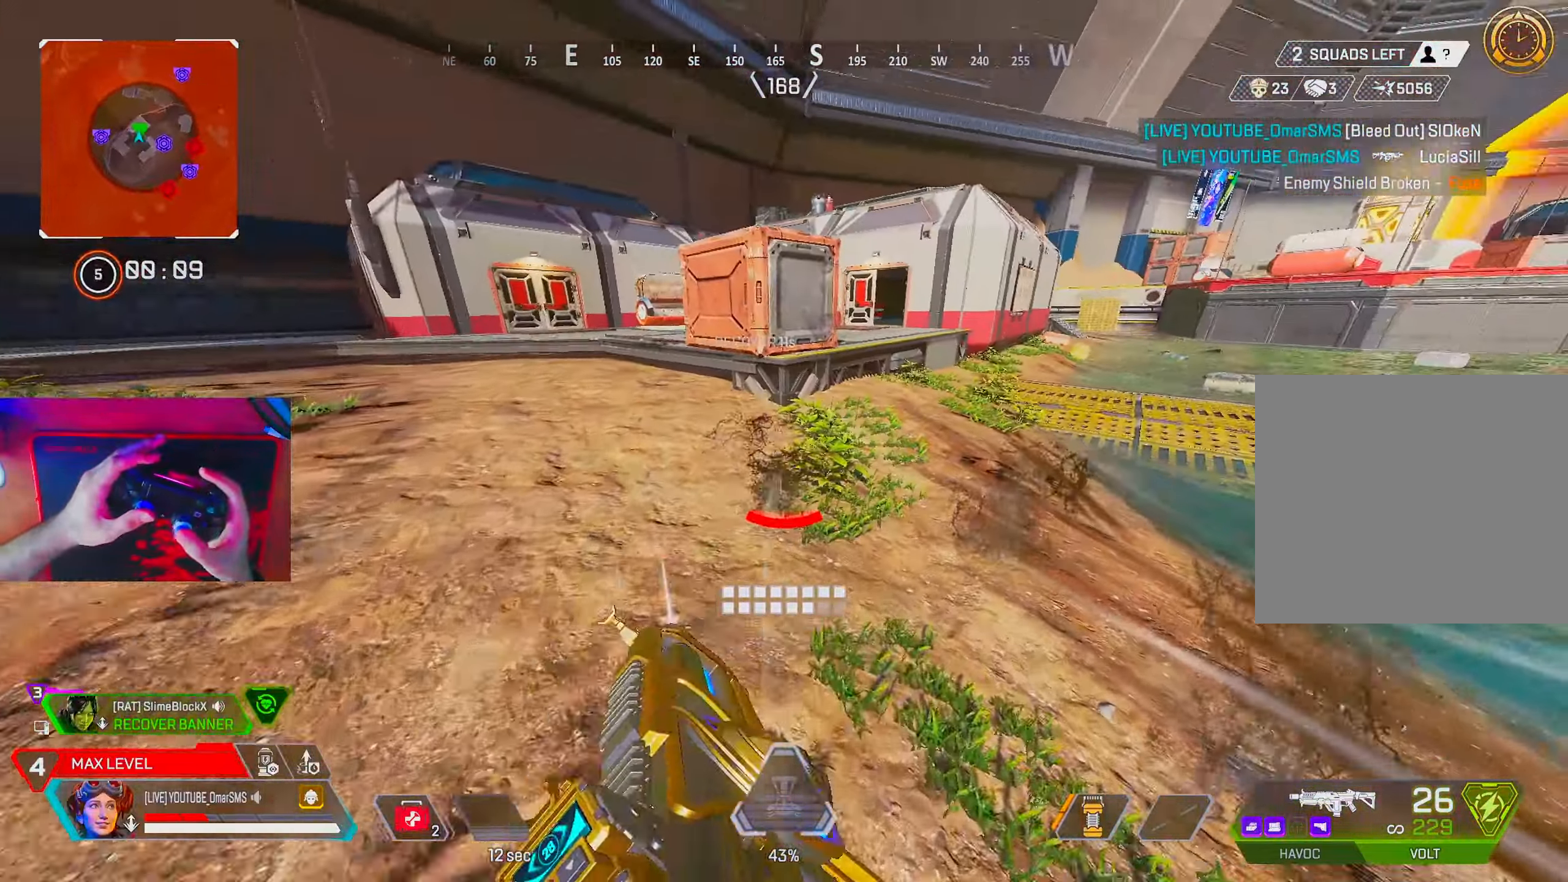
{"buttons": ["TRIANGLE"], "left_stick": "right", "right_stick": "center", "events": [[33, "right_stick", "center"], [233, "TRIANGLE", "down"], [283, "L2", "down"], [350, "left_stick", "right"], [400, "L2", "up"]]}
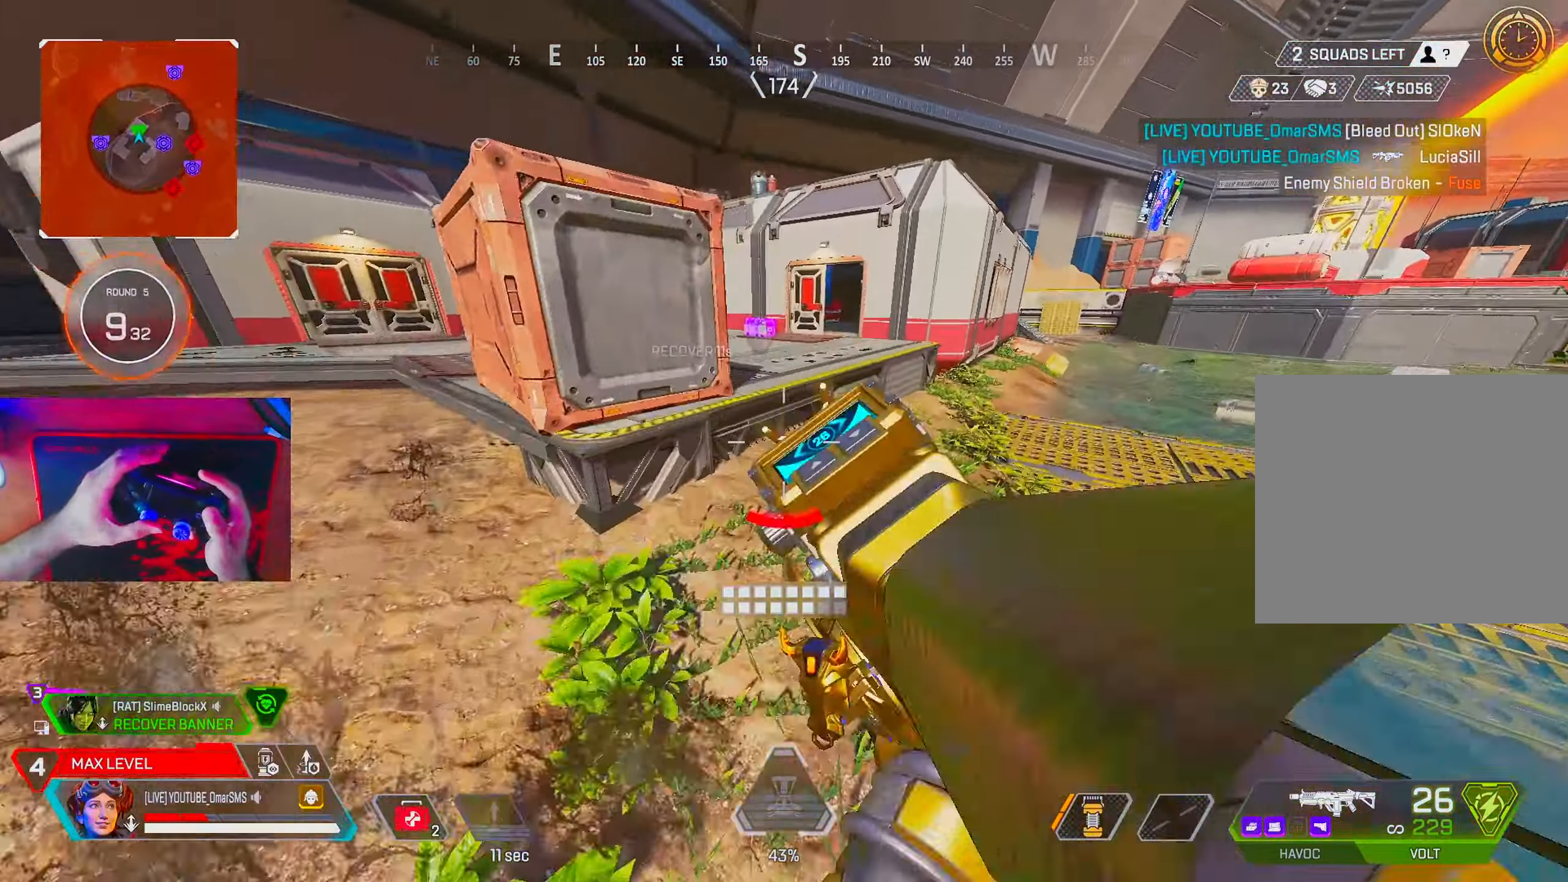
{"buttons": [], "left_stick": "up", "right_stick": "center", "events": [[17, "TRIANGLE", "up"], [83, "left_stick", "up-right"], [200, "left_stick", "up"]]}
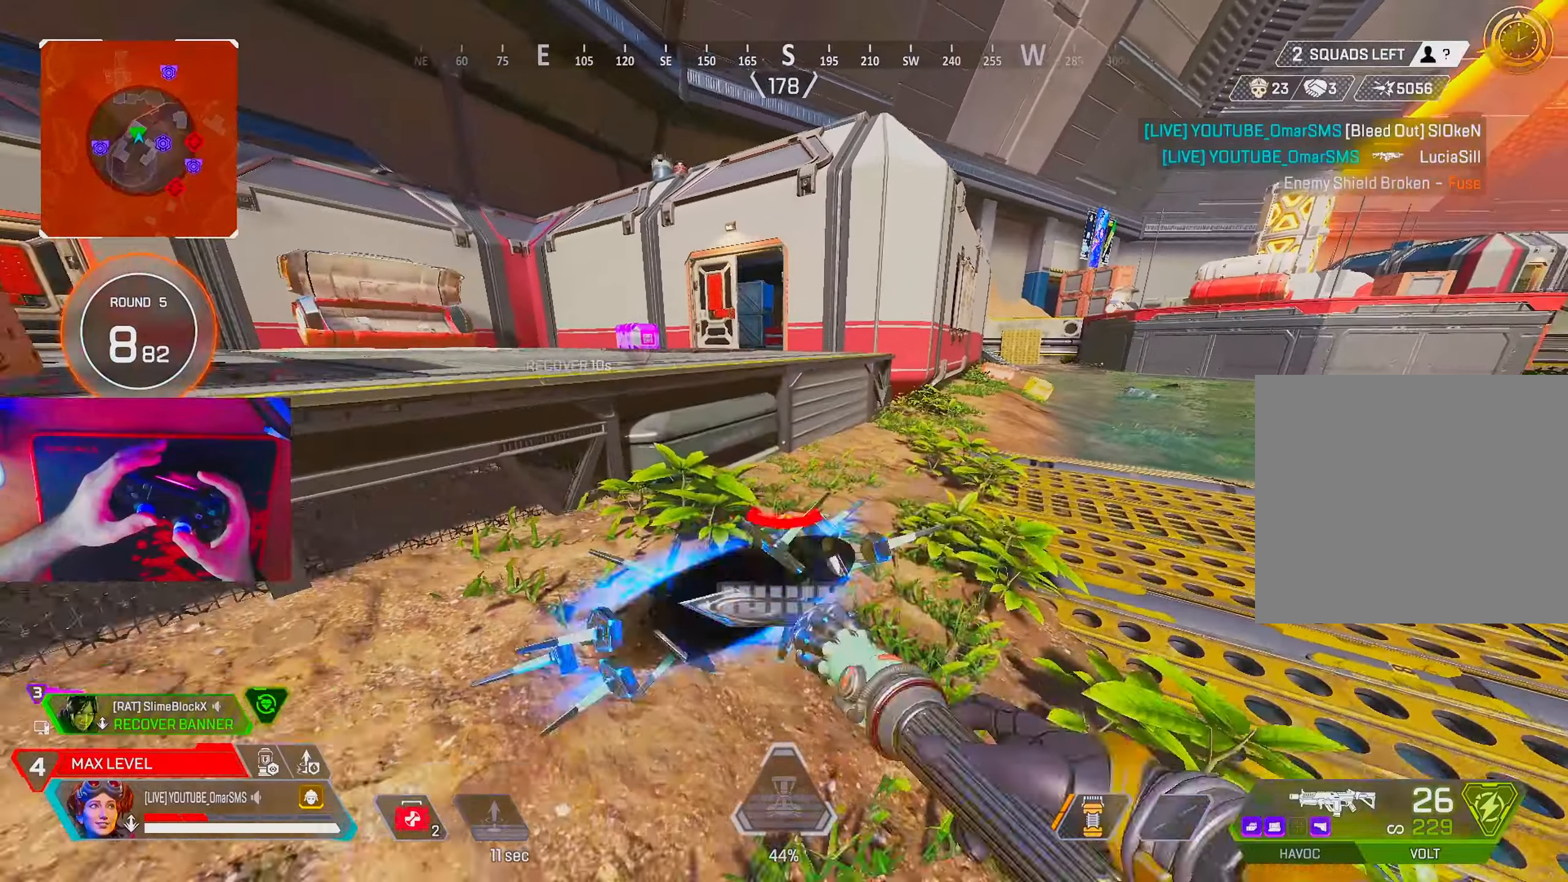
{"buttons": [], "left_stick": "up", "right_stick": "left", "events": [[467, "right_stick", "left"]]}
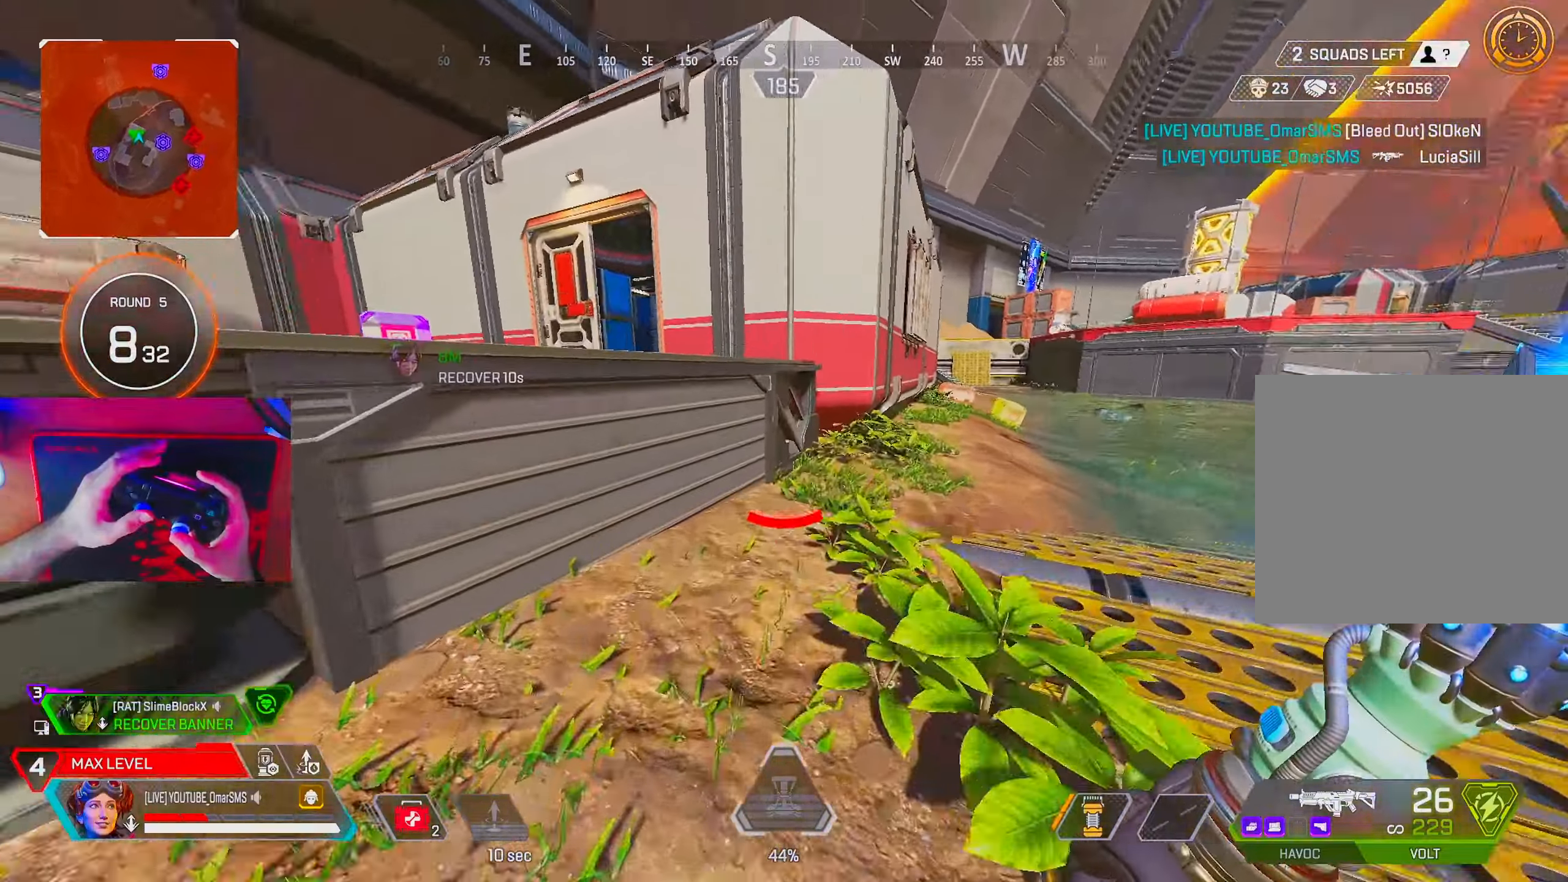
{"buttons": [], "left_stick": "up", "right_stick": "center", "events": [[183, "L2", "down"], [283, "L2", "up"], [317, "right_stick", "center"]]}
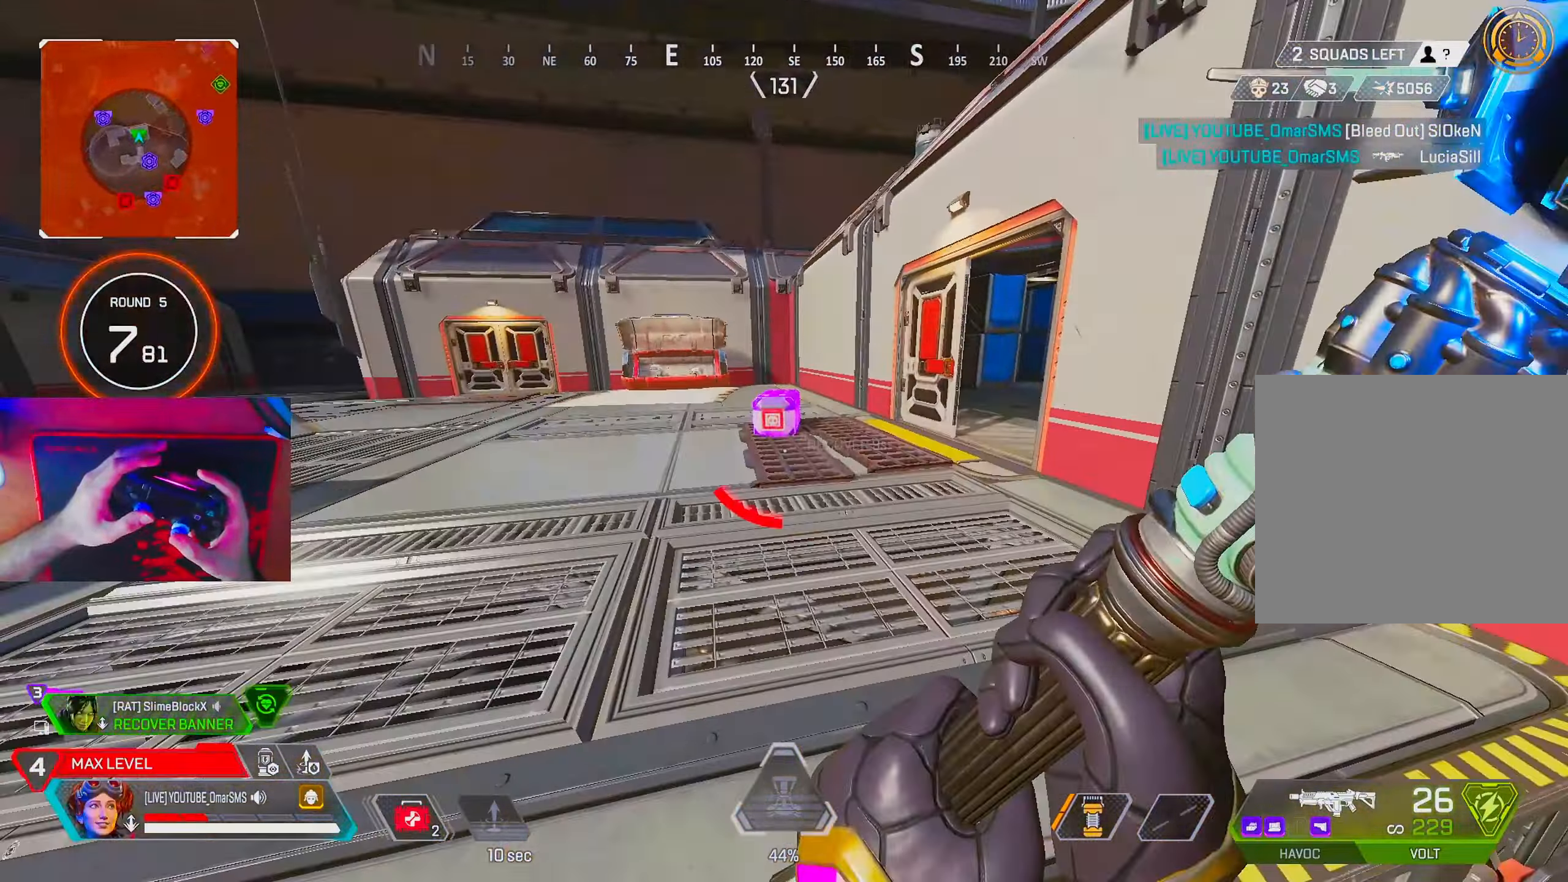
{"buttons": ["R2"], "left_stick": "up-right", "right_stick": "center", "events": [[283, "R2", "down"], [467, "left_stick", "up-right"]]}
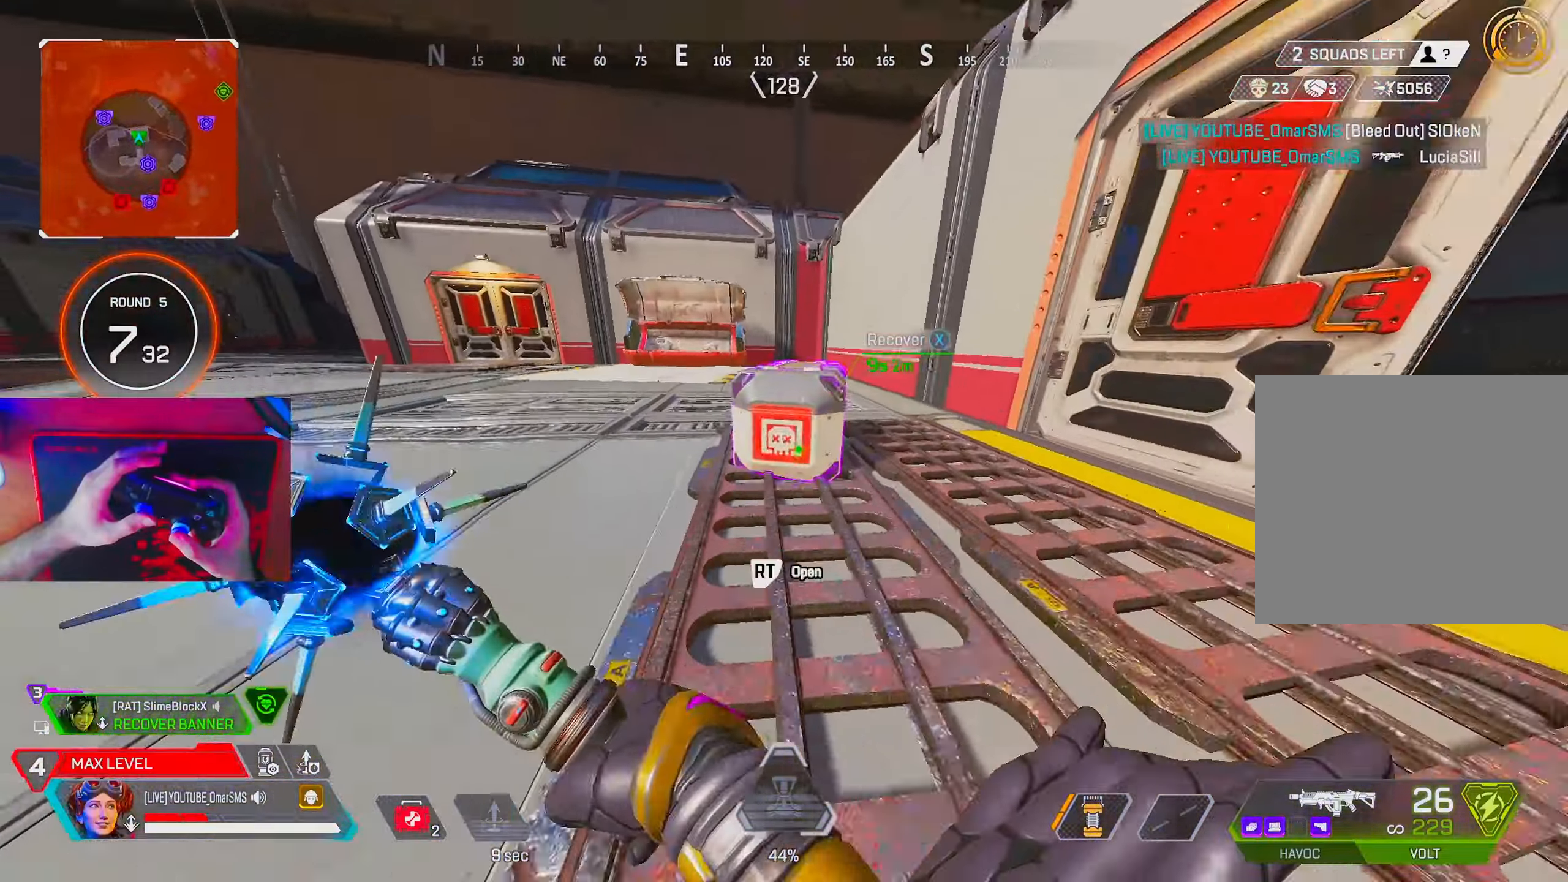
{"buttons": [], "left_stick": "up-right", "right_stick": "center", "events": [[33, "right_stick", "right"], [83, "R2", "up"], [367, "right_stick", "center"]]}
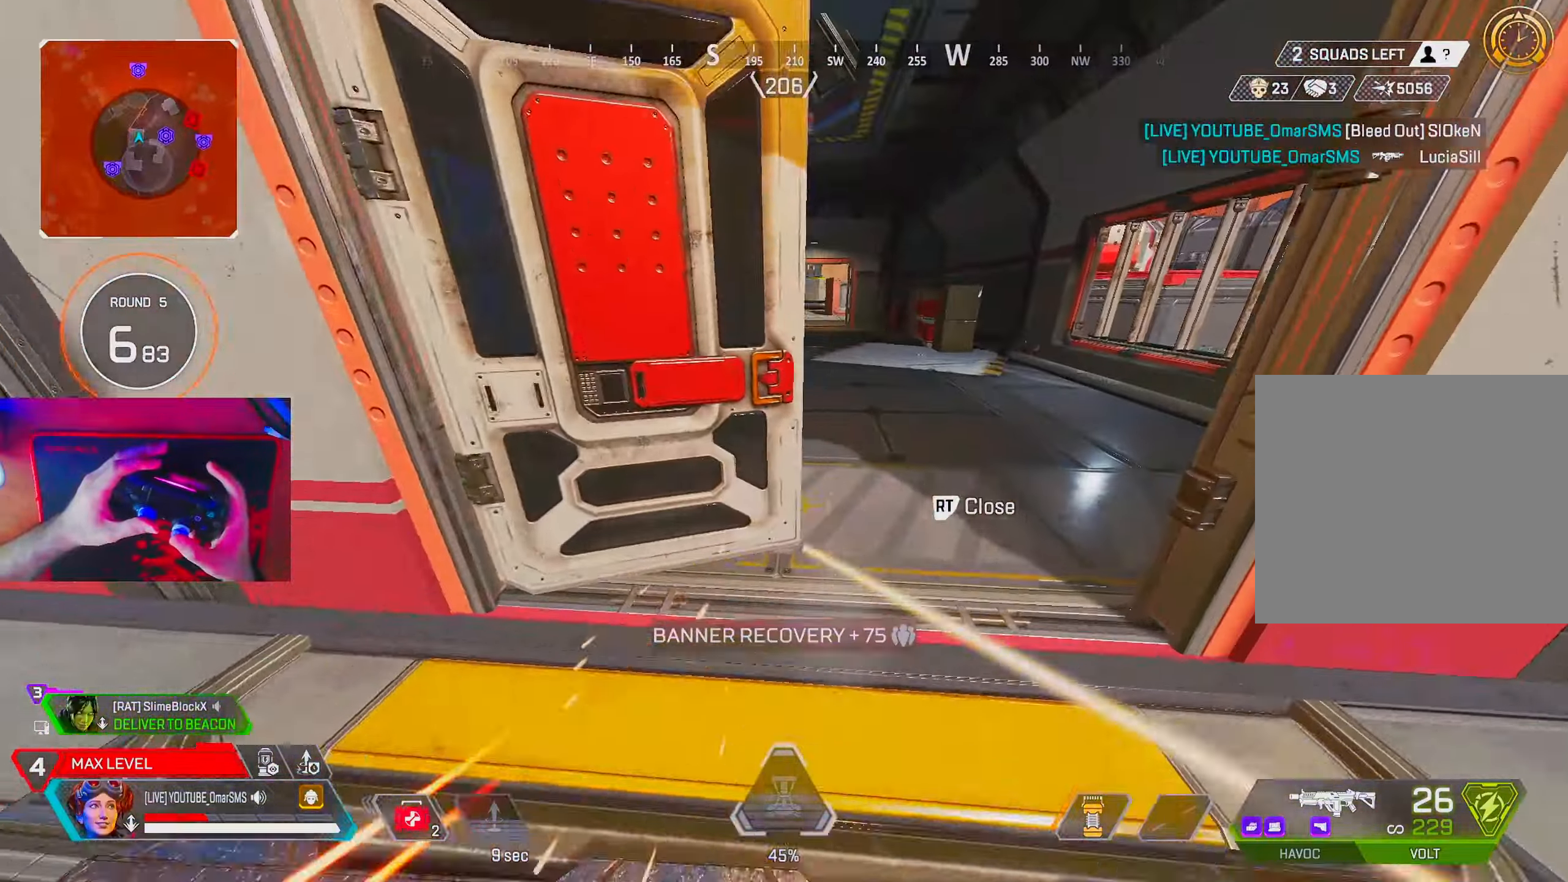
{"buttons": [], "left_stick": "up-right", "right_stick": "left", "events": [[467, "right_stick", "left"]]}